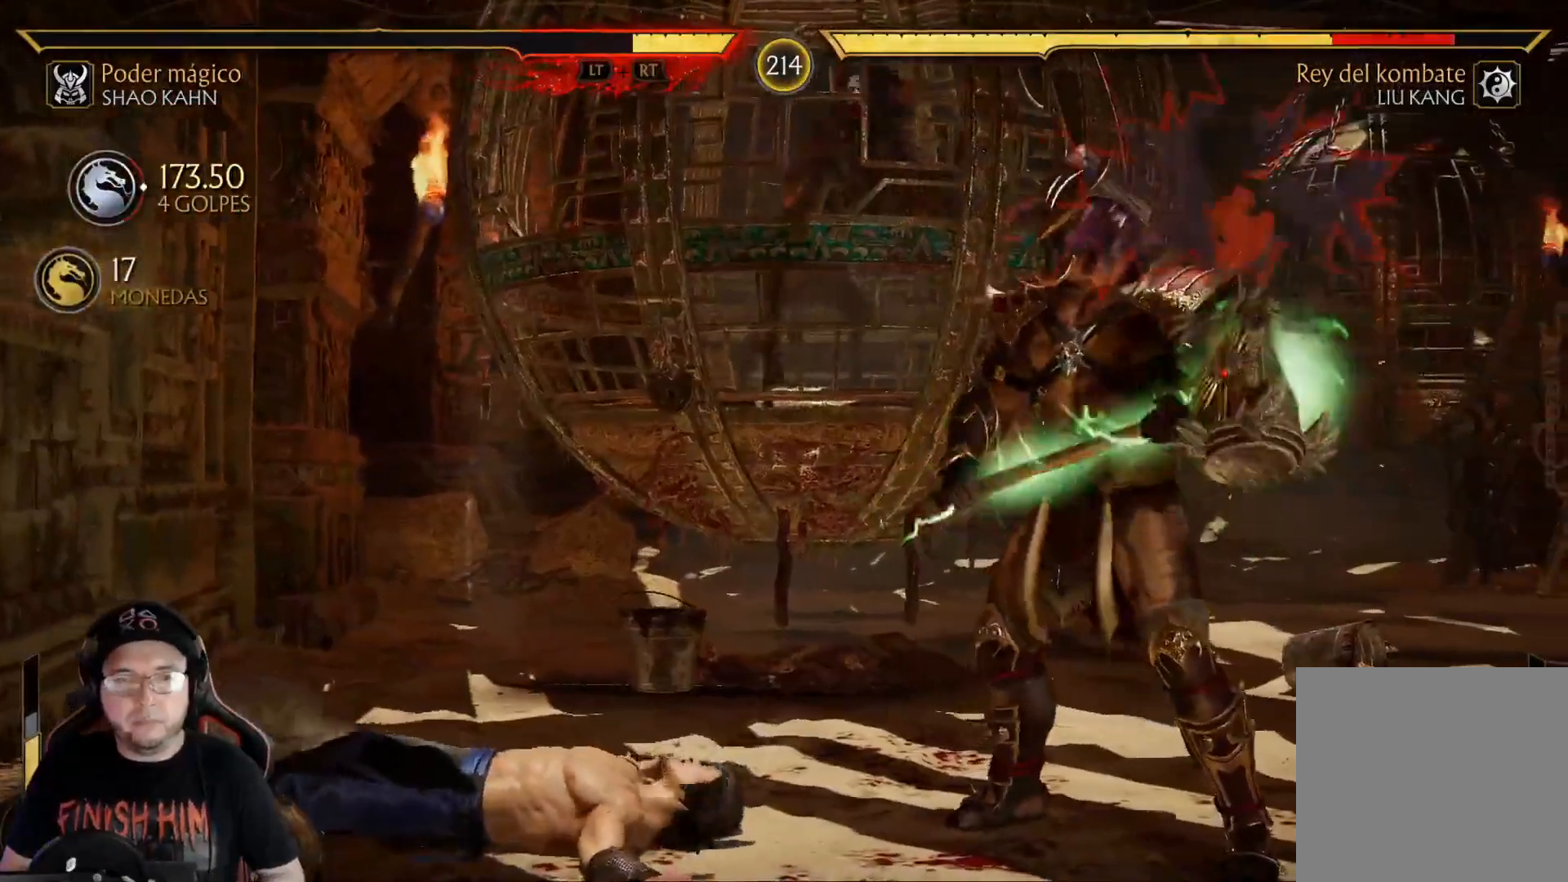
Gameplay with a controller (Xbox layout); each line is a JSON object with the inputs held at the frame after it. "events" lists button and stick changes between this image and that frame as [ms after this image, input, new state], when the widget could be followed in between.
{"buttons": ["B", "DPAD_UP", "DPAD_LEFT"], "left_stick": "center", "right_stick": "center", "events": [[502, "B", "down"]]}
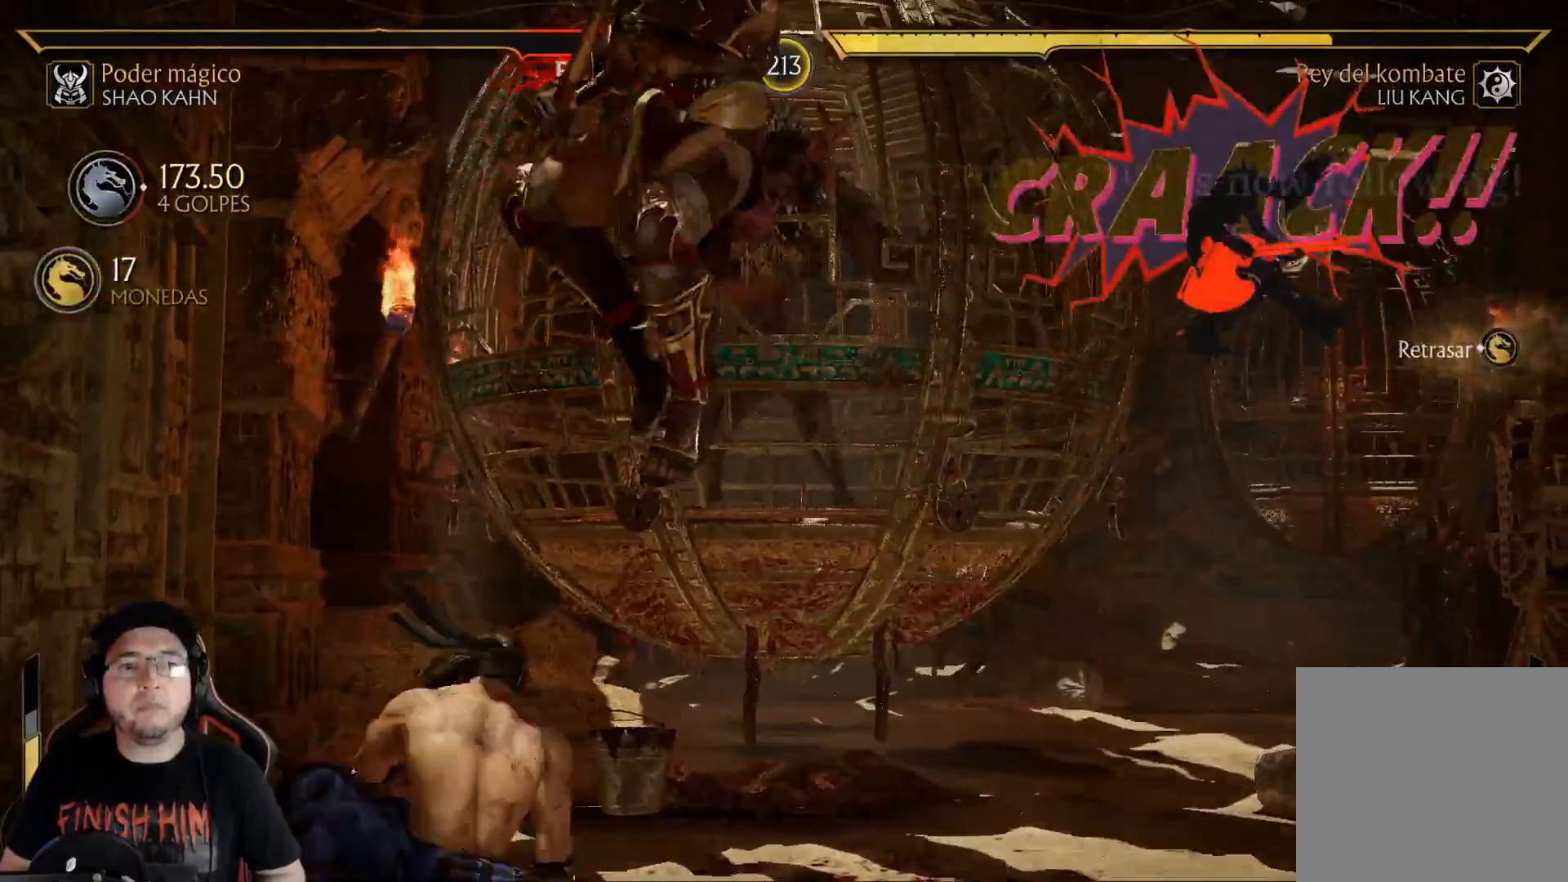
{"buttons": ["DPAD_LEFT"], "left_stick": "center", "right_stick": "center"}
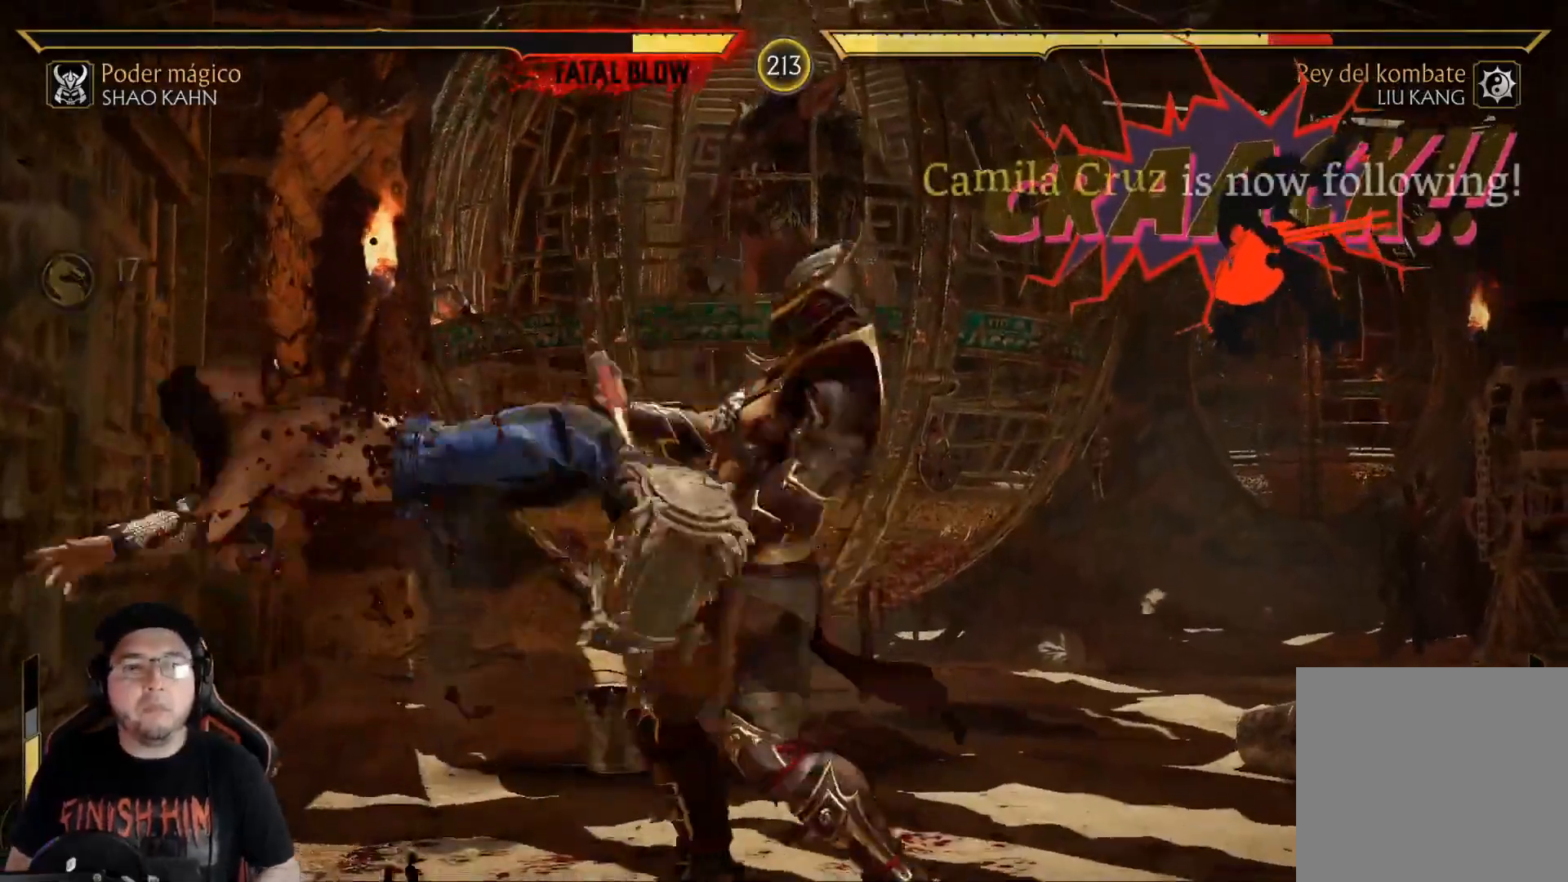
{"buttons": ["R1"], "left_stick": "center", "right_stick": "center", "events": [[34, "R1", "down"], [101, "R1", "up"], [167, "R1", "down"], [234, "DPAD_LEFT", "up"], [251, "R1", "up"], [318, "R1", "down"]]}
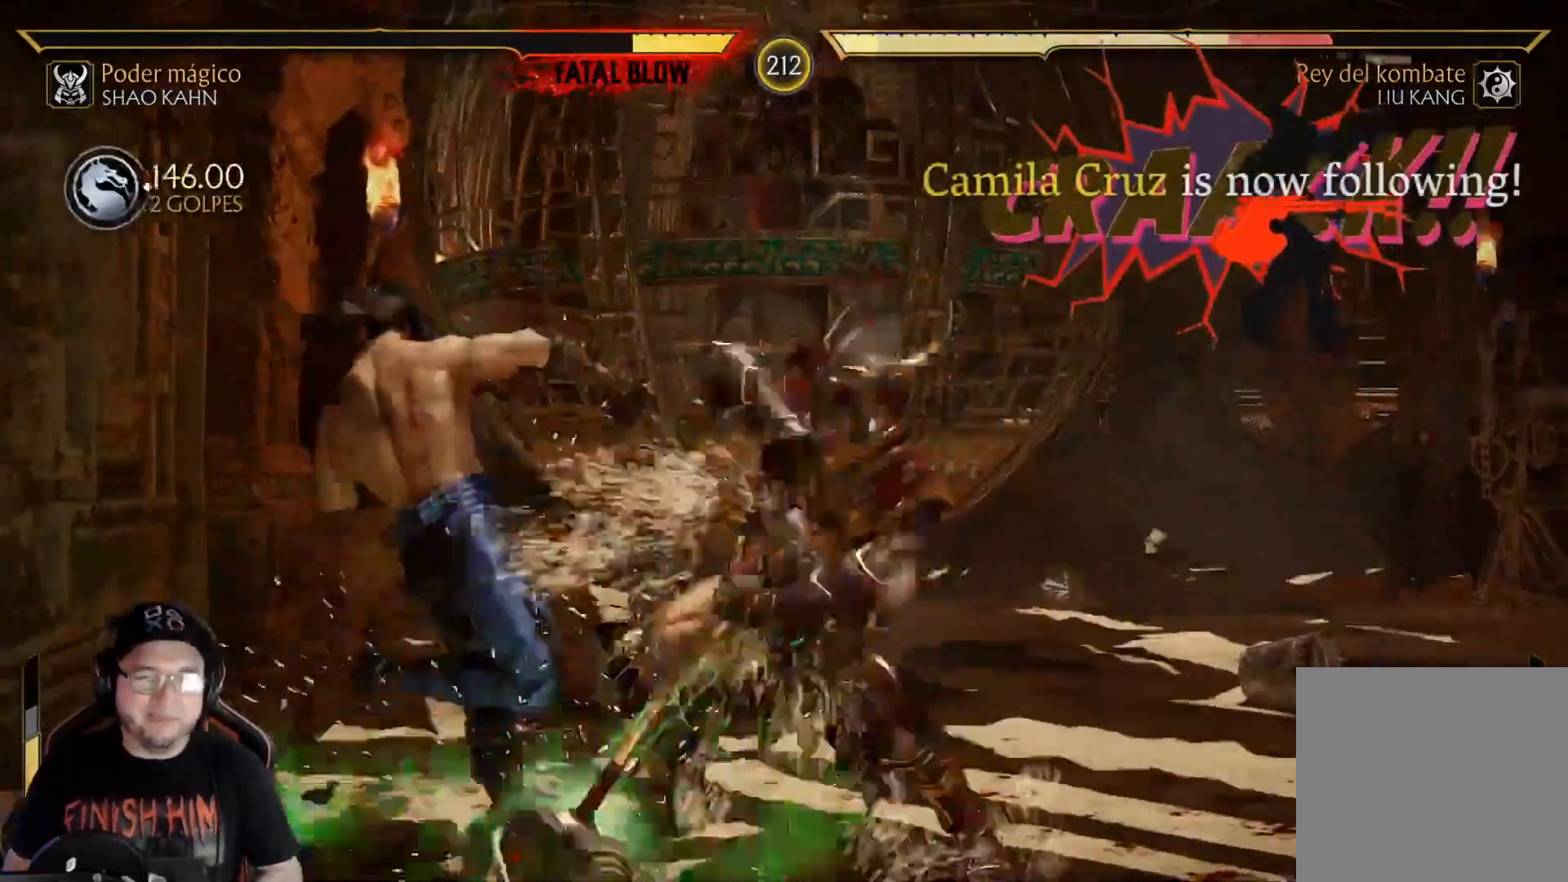
{"buttons": [], "left_stick": "center", "right_stick": "center"}
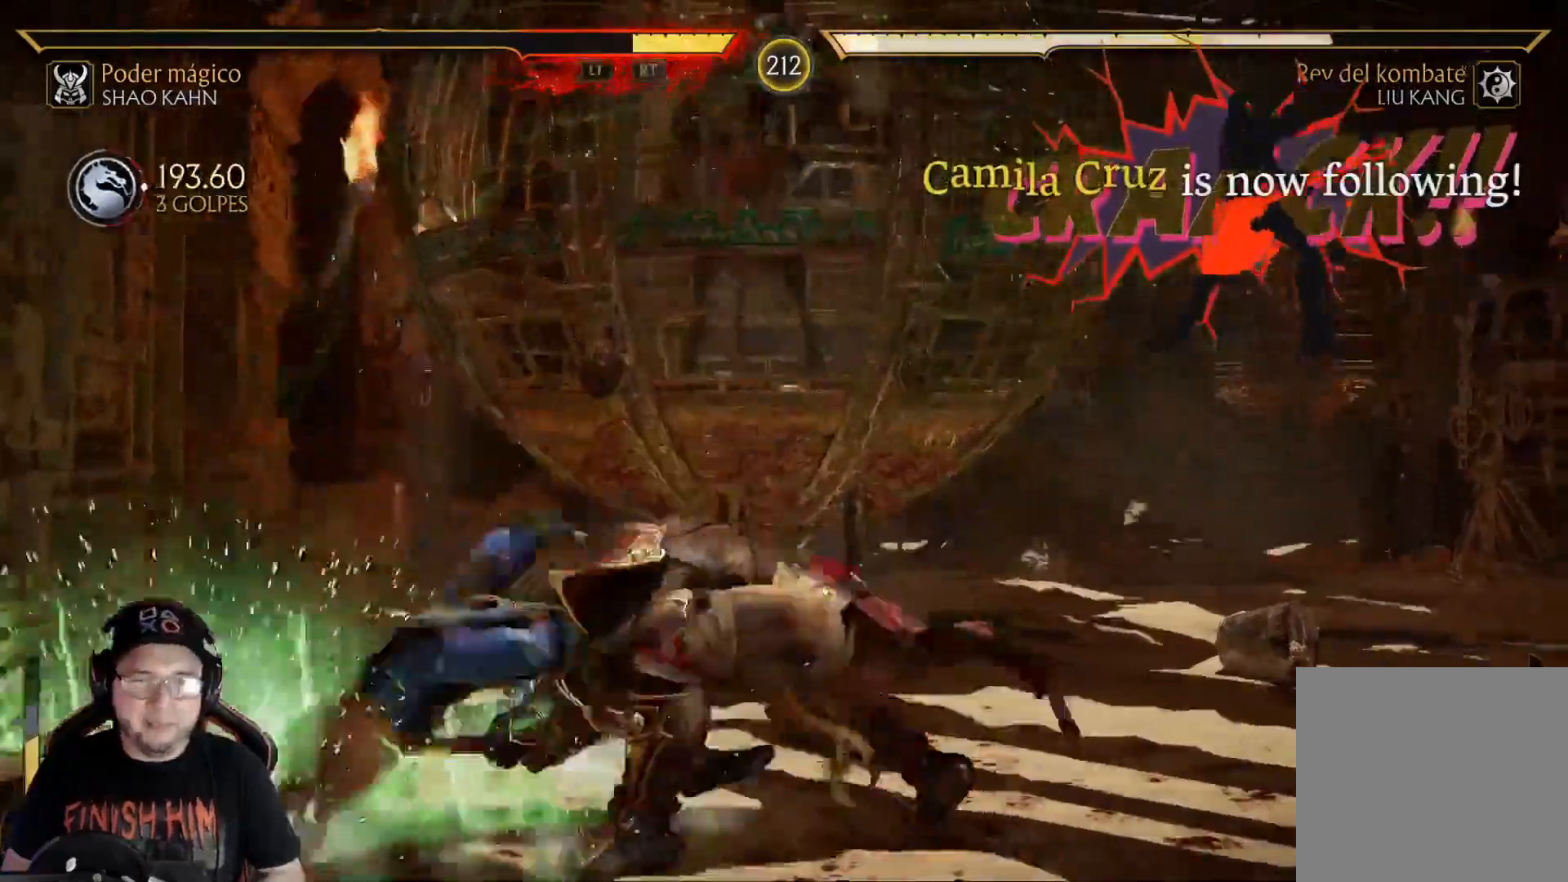
{"buttons": ["R2"], "left_stick": "center", "right_stick": "center"}
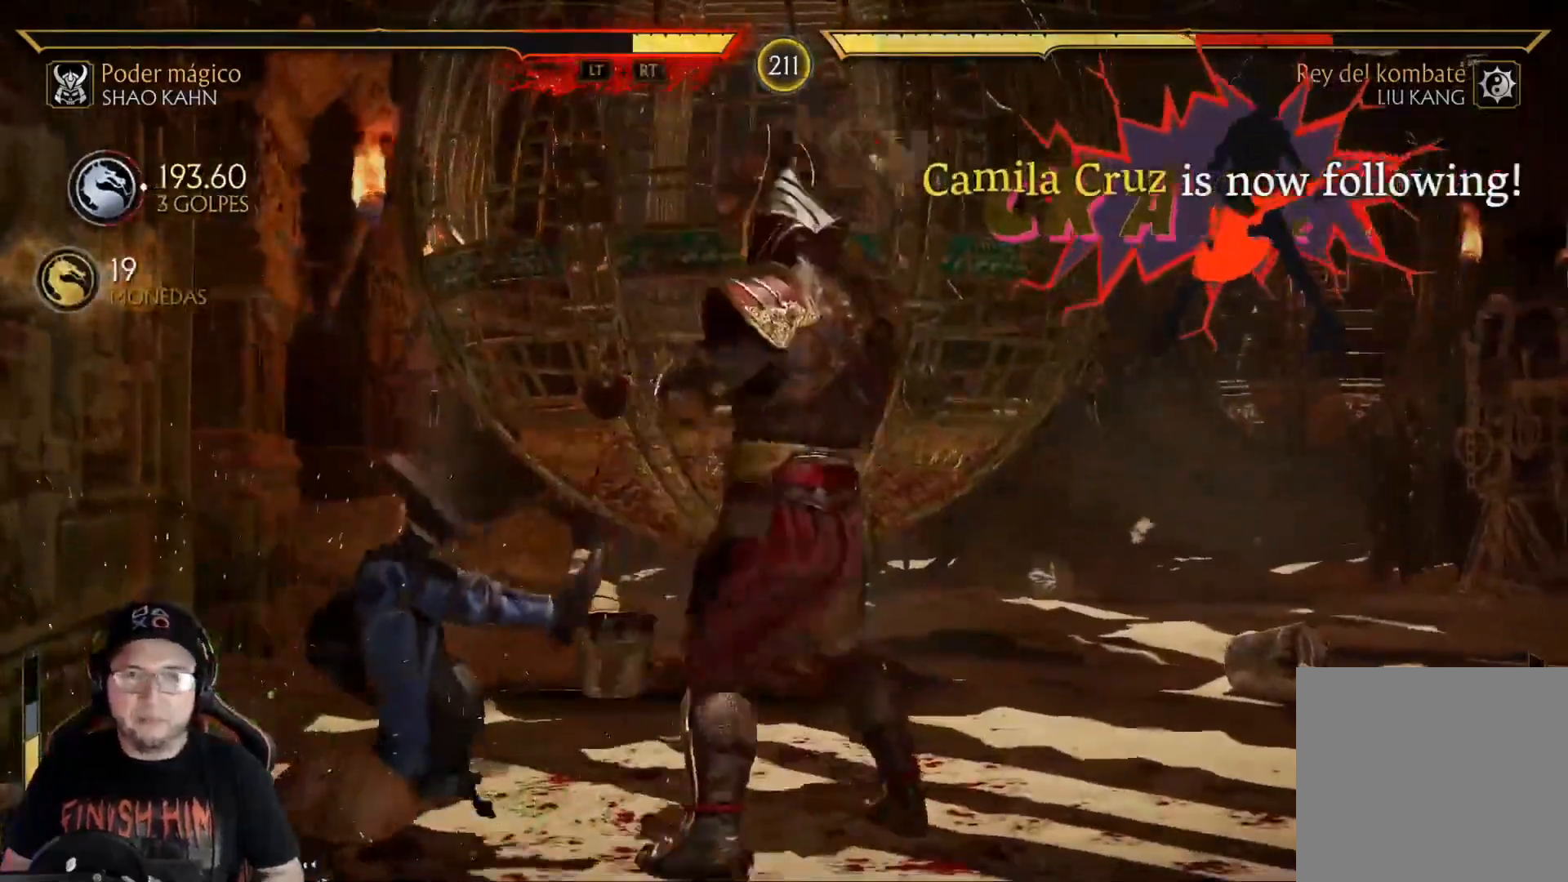
{"buttons": ["DPAD_UP", "DPAD_LEFT"], "left_stick": "center", "right_stick": "center", "events": [[84, "R2", "up"], [184, "R2", "down"], [301, "R2", "up"], [334, "DPAD_LEFT", "down"], [485, "DPAD_UP", "down"]]}
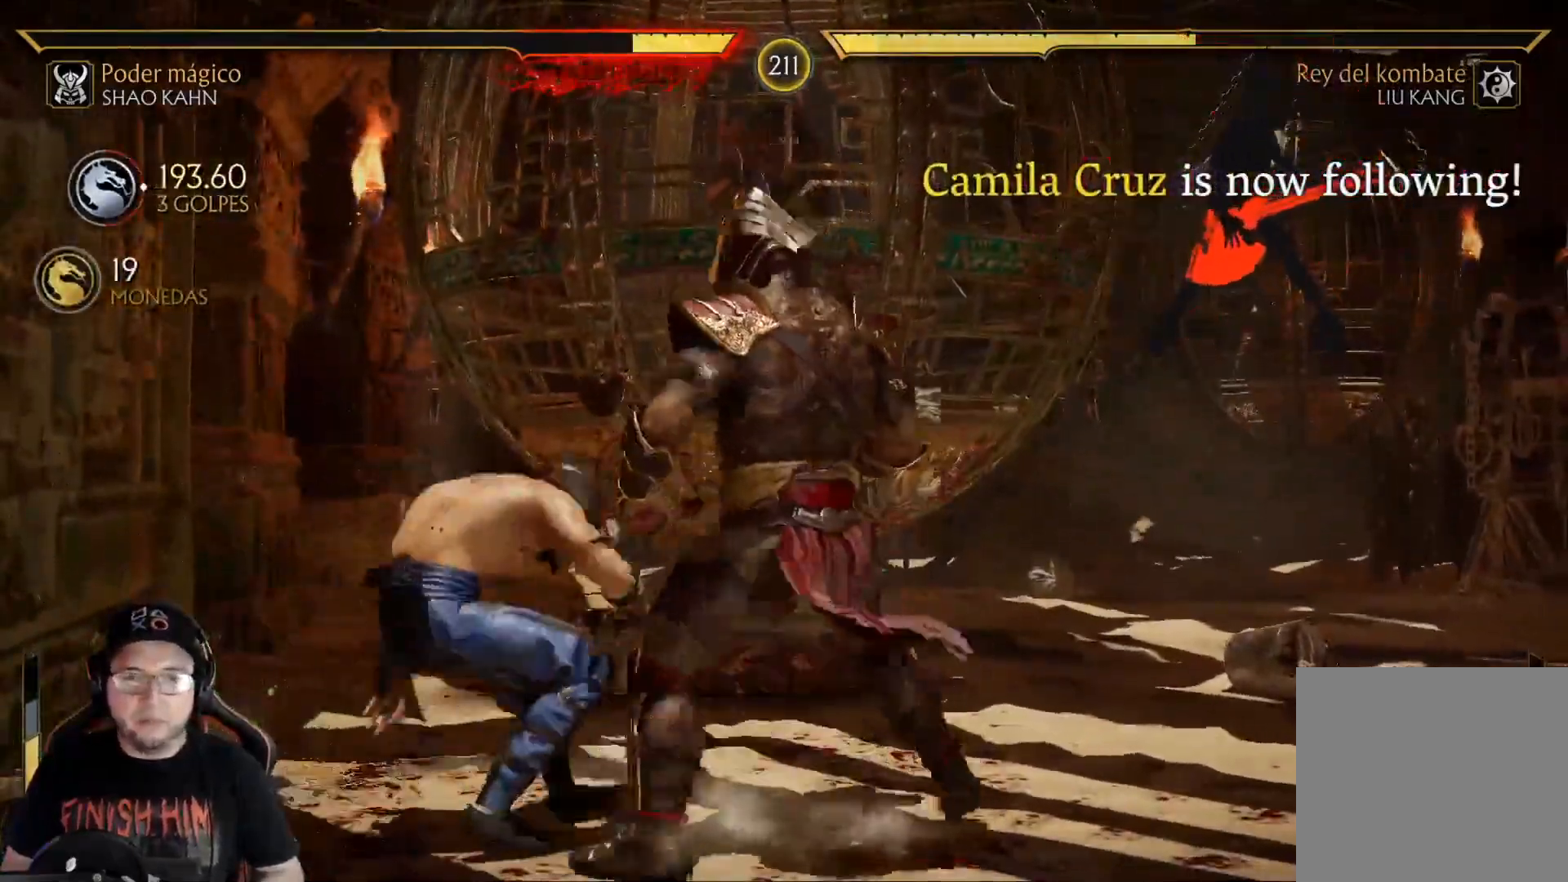
{"buttons": ["B", "DPAD_LEFT"], "left_stick": "center", "right_stick": "center", "events": [[485, "DPAD_UP", "up"], [502, "B", "down"]]}
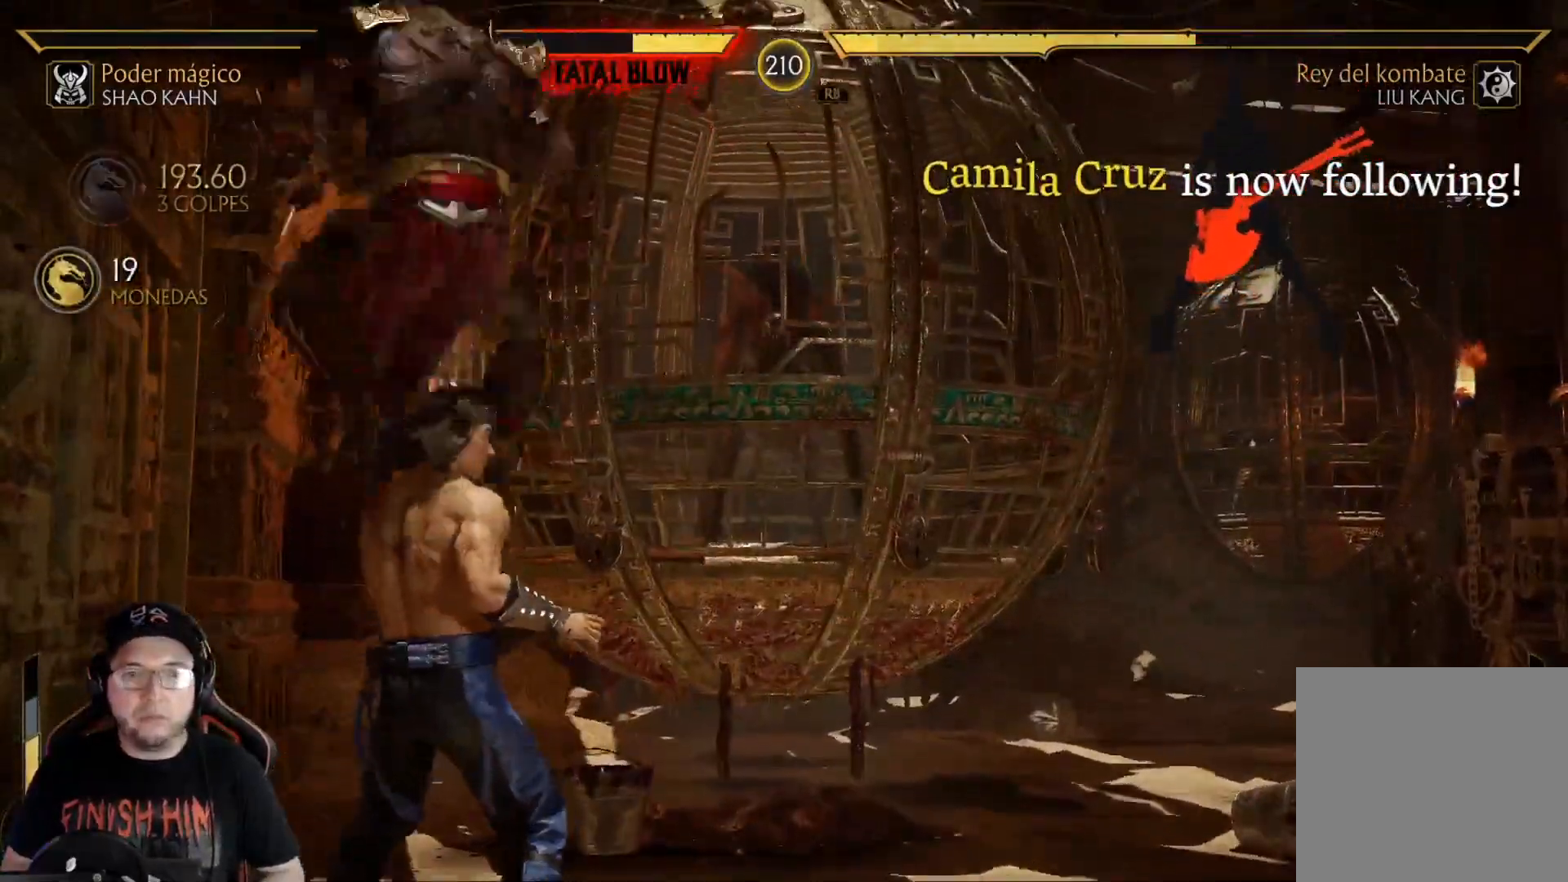
{"buttons": ["R2"], "left_stick": "center", "right_stick": "center", "events": [[17, "DPAD_LEFT", "up"], [117, "B", "up"], [234, "L2", "down"], [251, "R2", "down"], [334, "L2", "up"], [368, "R2", "up"], [401, "L2", "down"], [418, "R2", "down"], [501, "L2", "up"]]}
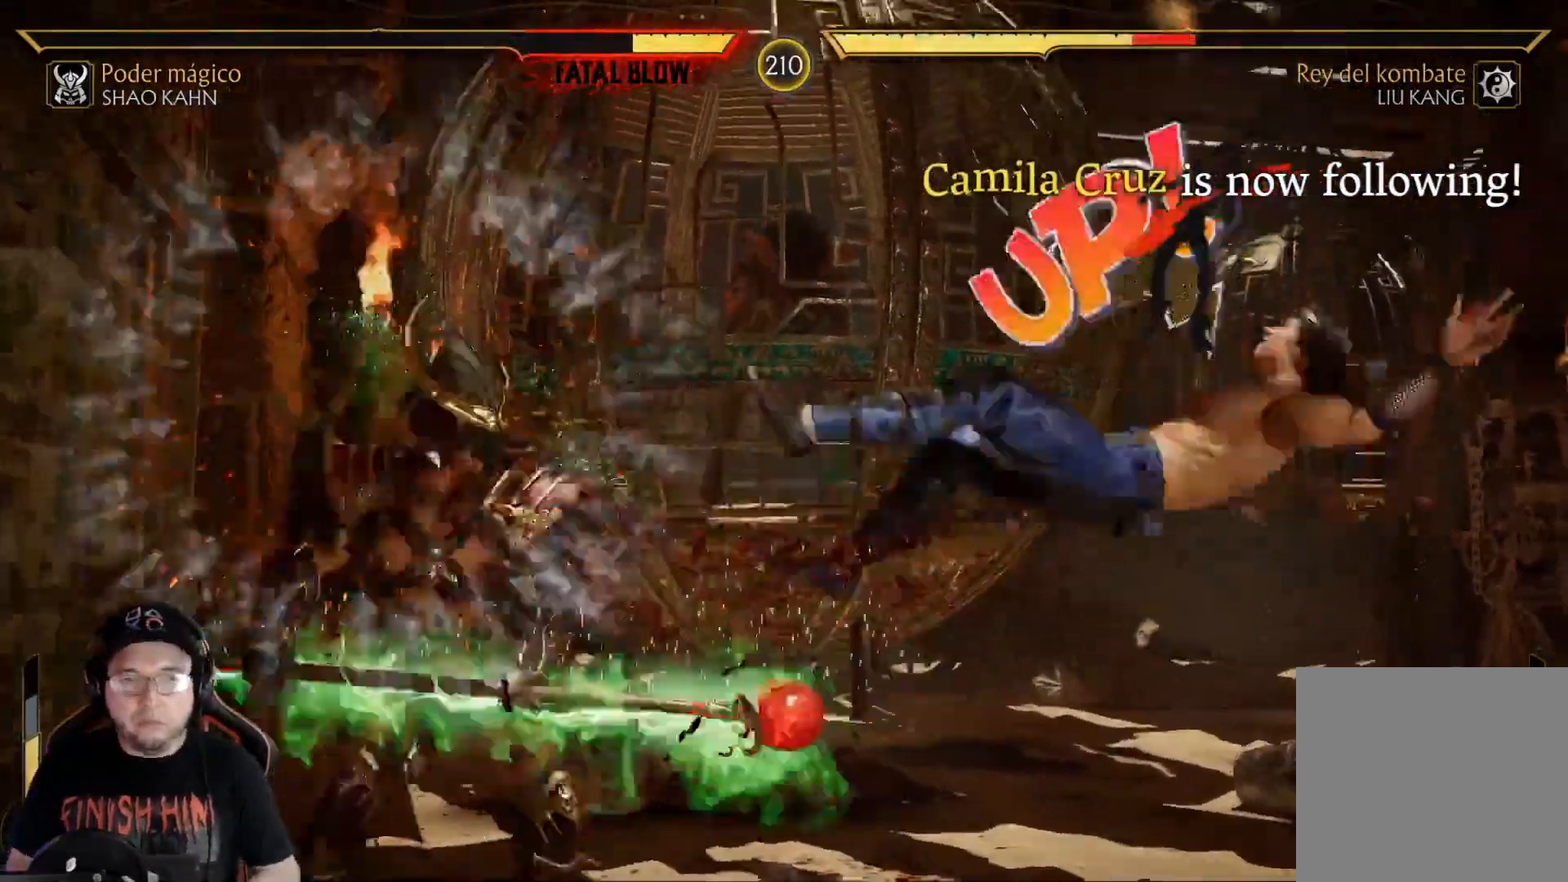
{"buttons": [], "left_stick": "center", "right_stick": "center", "events": [[17, "L2", "down"], [17, "R2", "up"], [67, "R2", "down"], [134, "L2", "up"], [184, "R2", "up"], [234, "R2", "down"], [368, "R2", "up"]]}
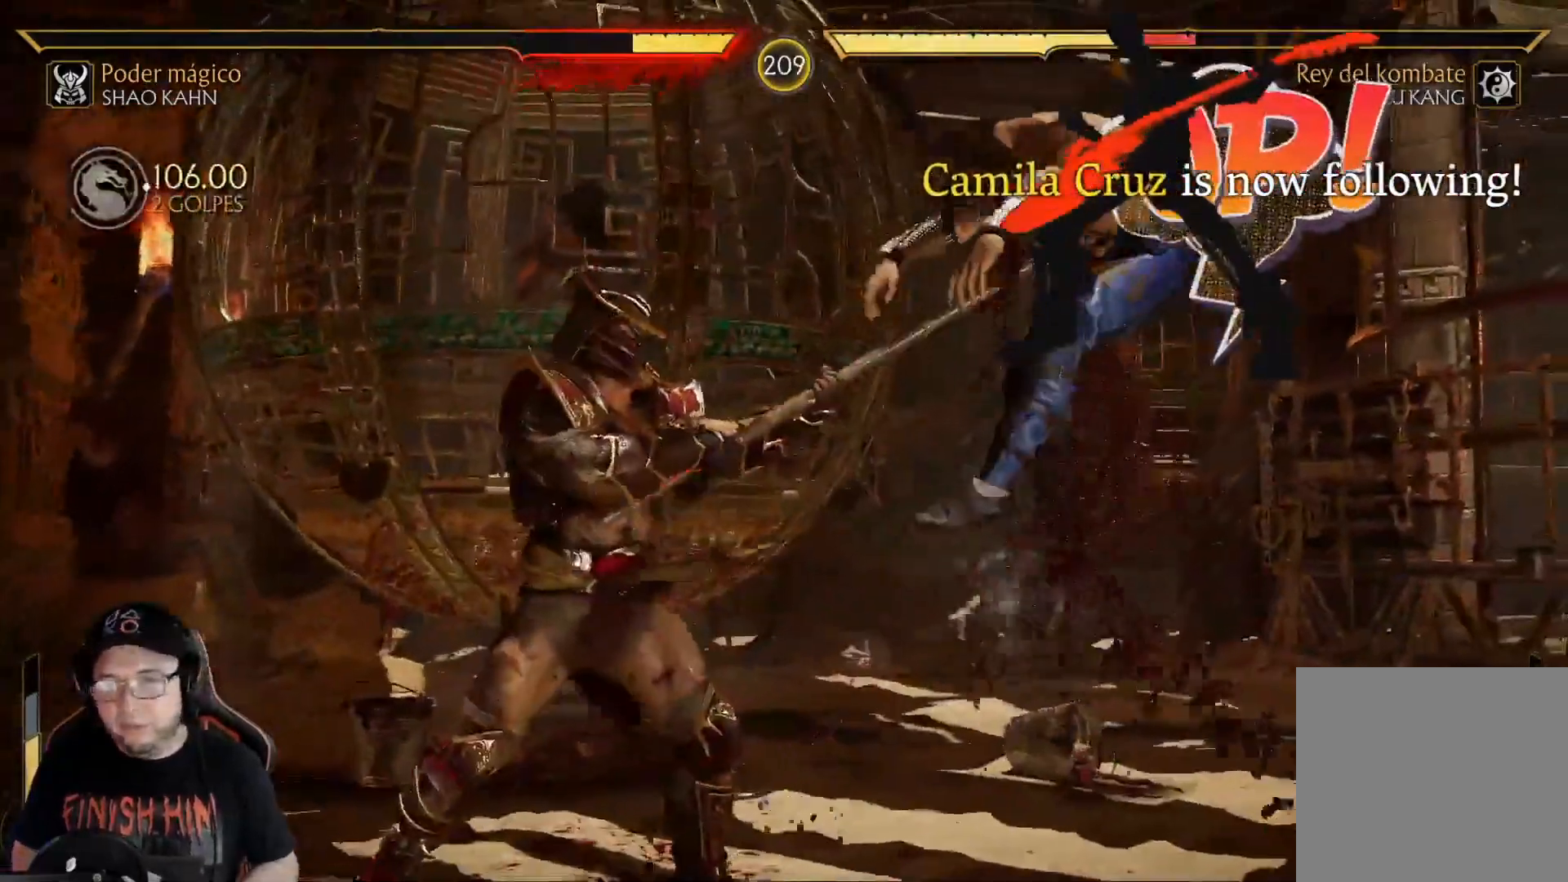
{"buttons": [], "left_stick": "center", "right_stick": "center"}
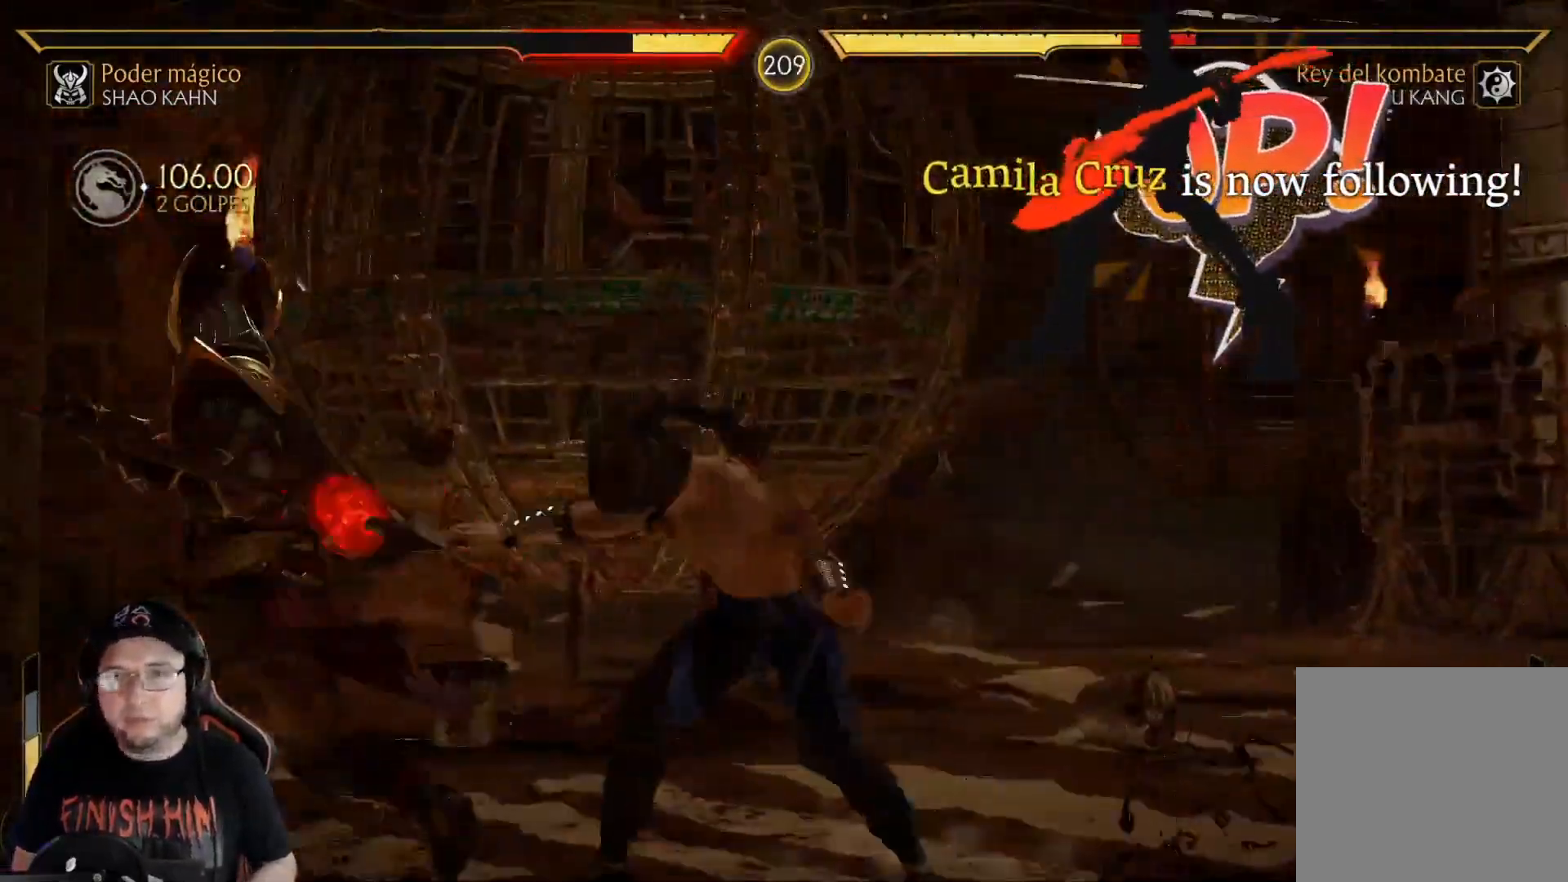
{"buttons": [], "left_stick": "center", "right_stick": "center", "events": []}
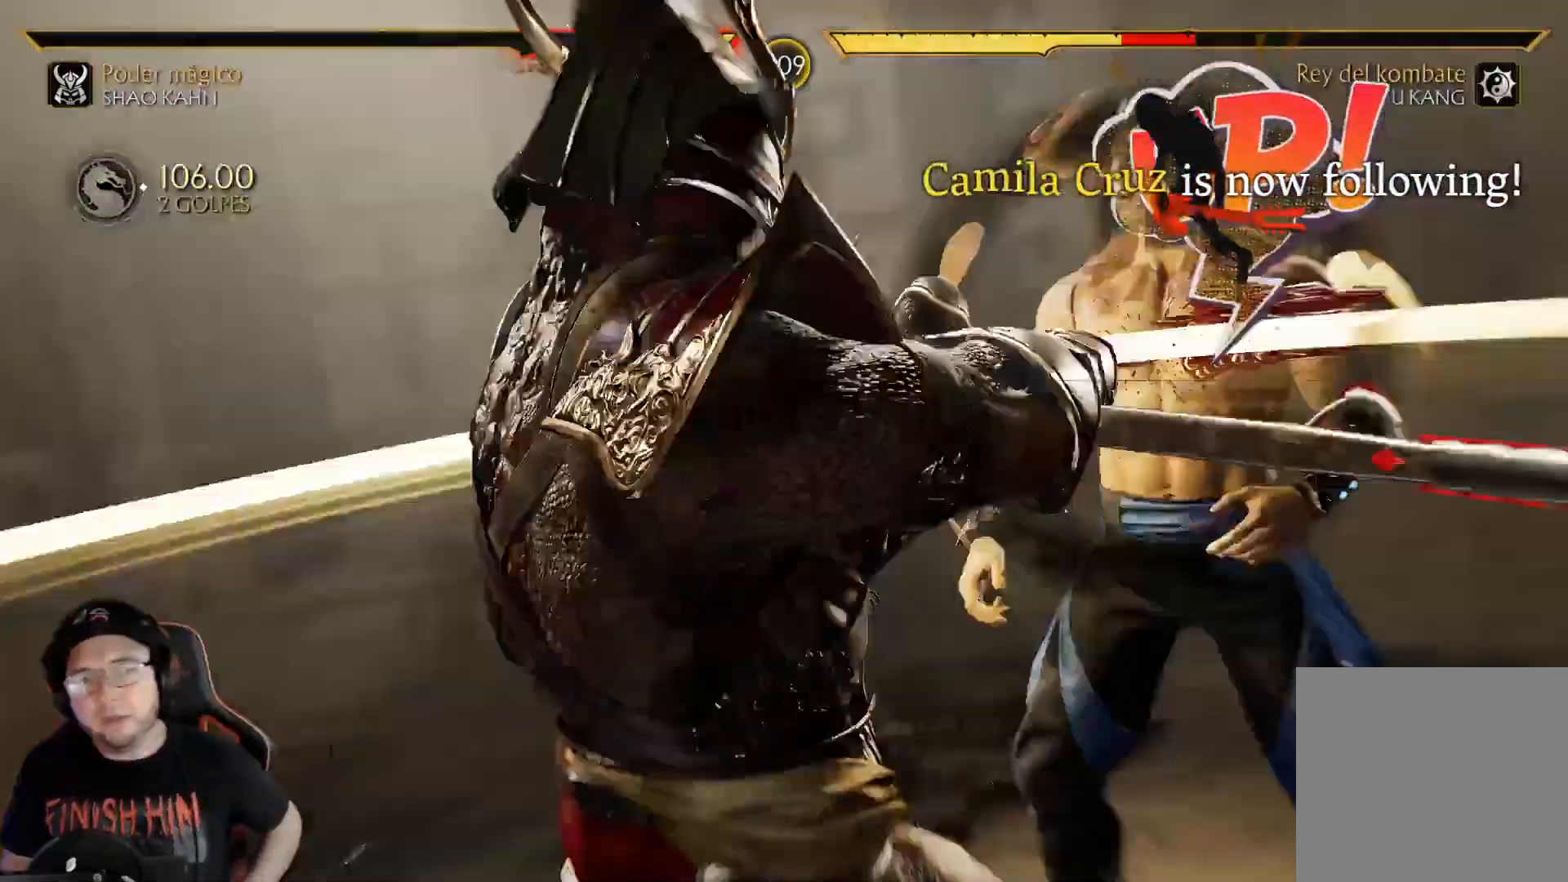
{"buttons": [], "left_stick": "center", "right_stick": "center", "events": []}
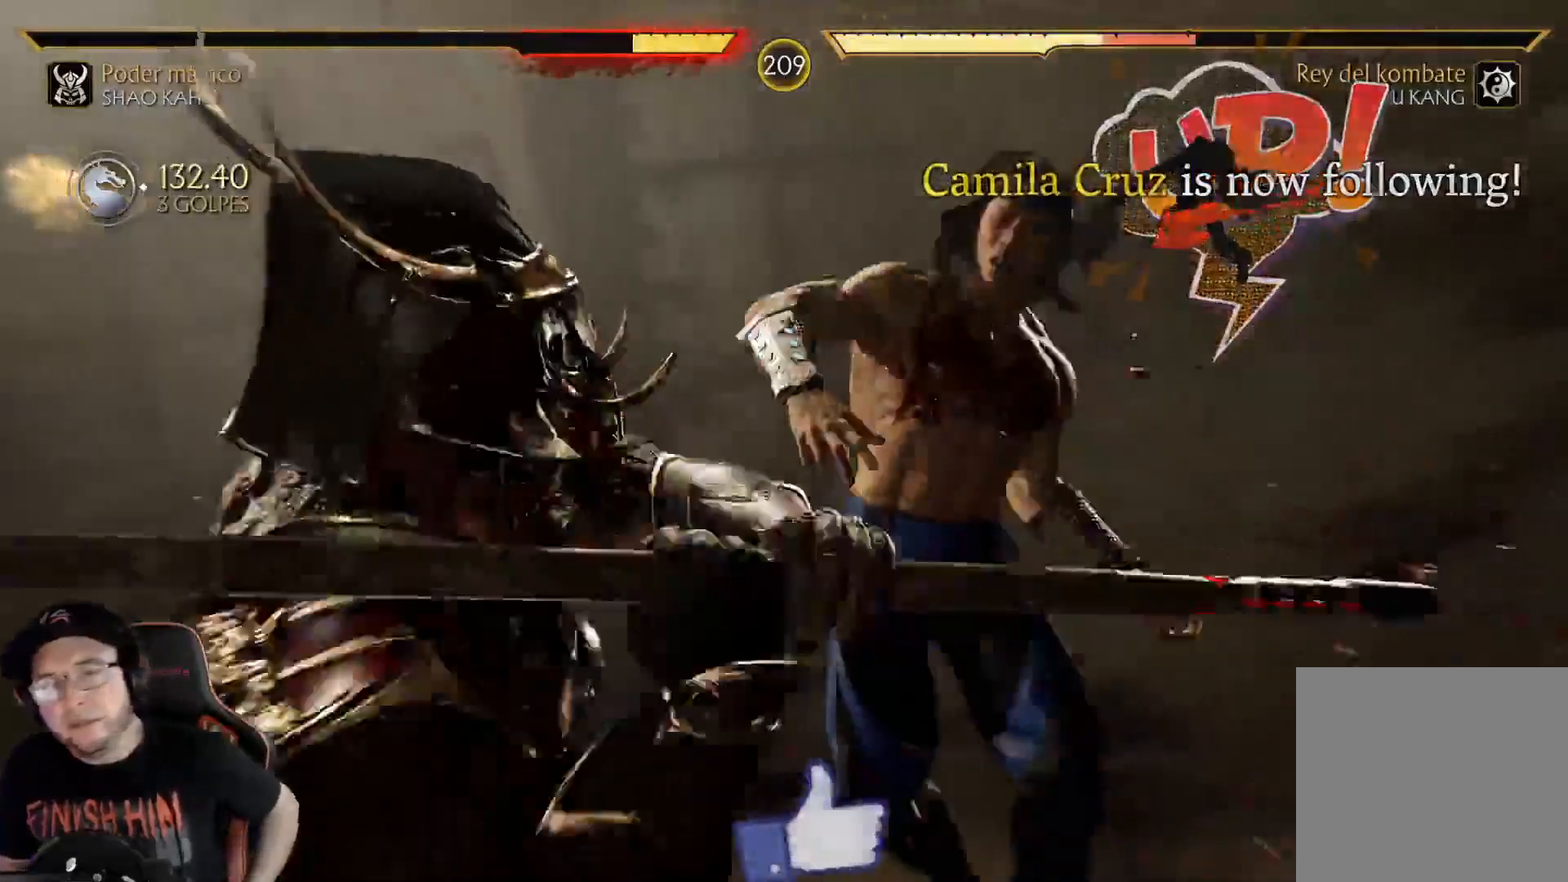
{"buttons": [], "left_stick": "center", "right_stick": "center", "events": []}
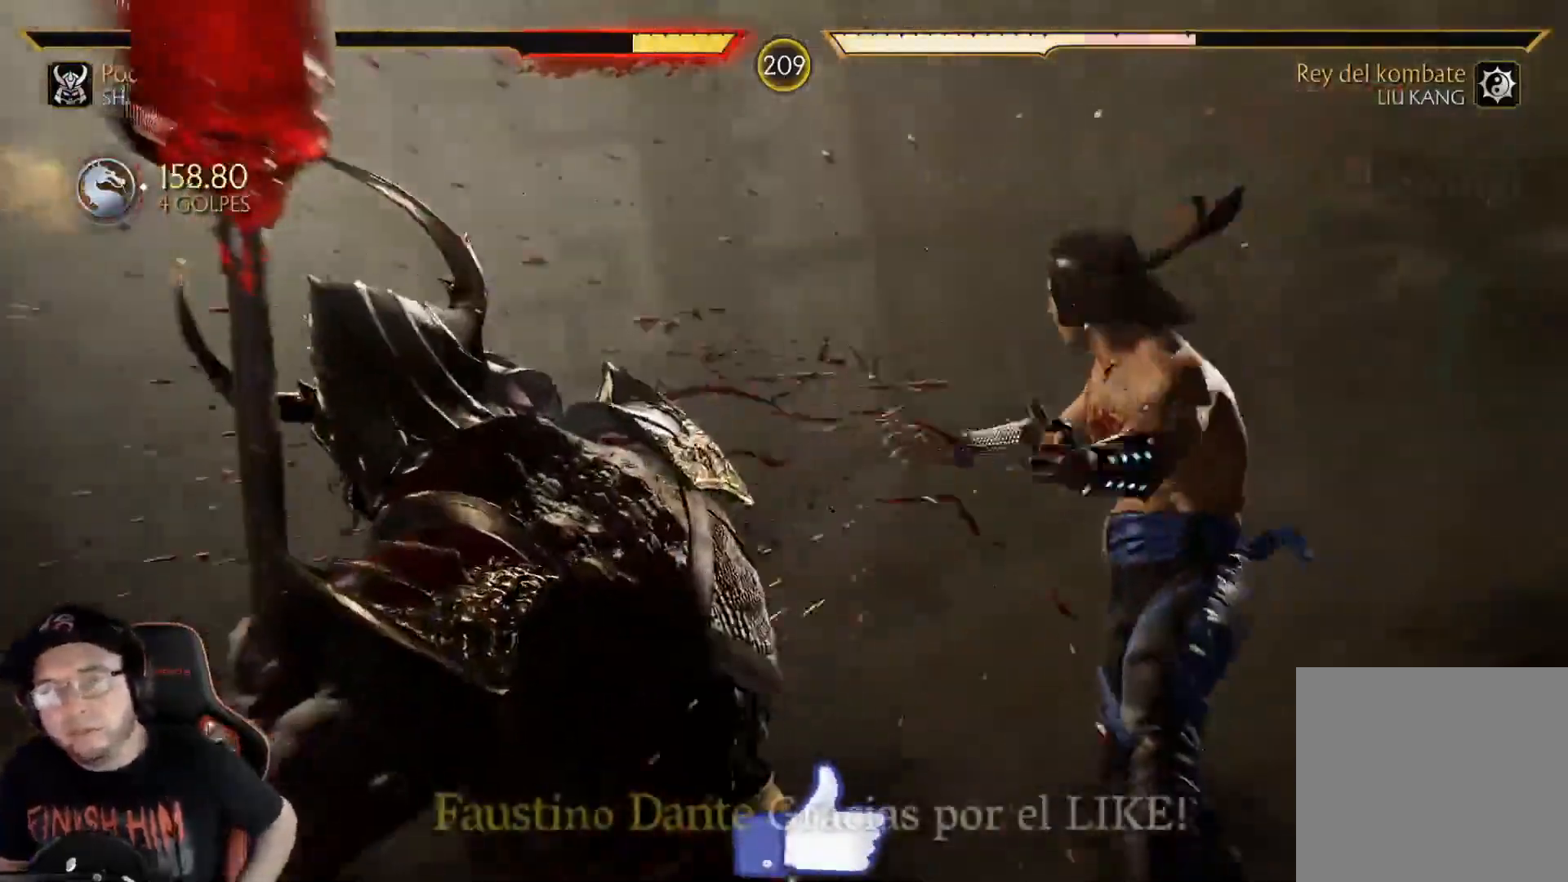
{"buttons": [], "left_stick": "center", "right_stick": "center", "events": []}
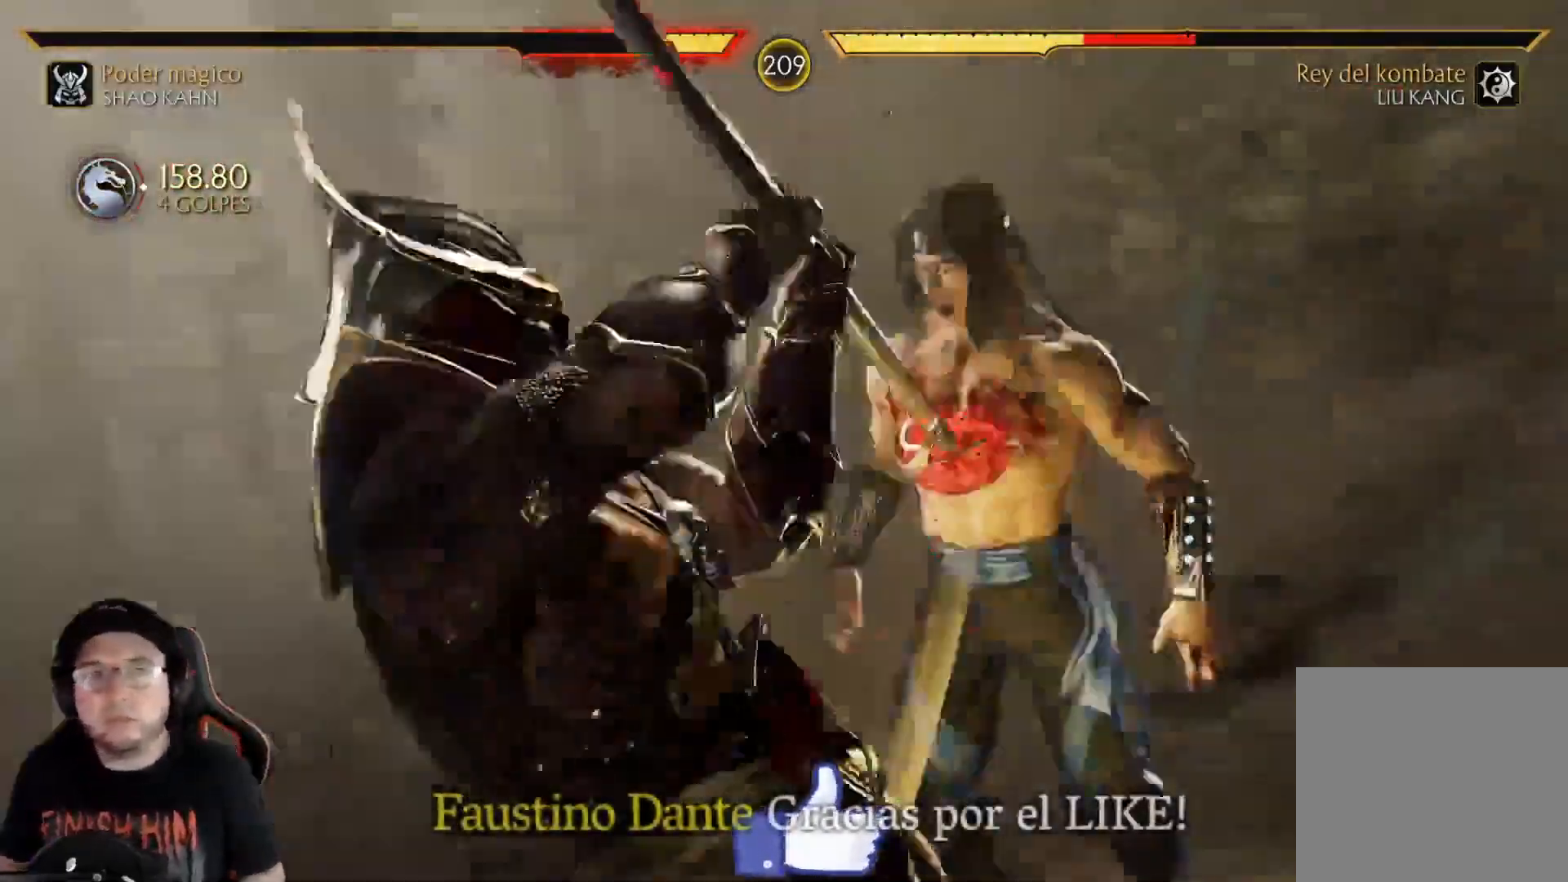
{"buttons": [], "left_stick": "center", "right_stick": "center", "events": []}
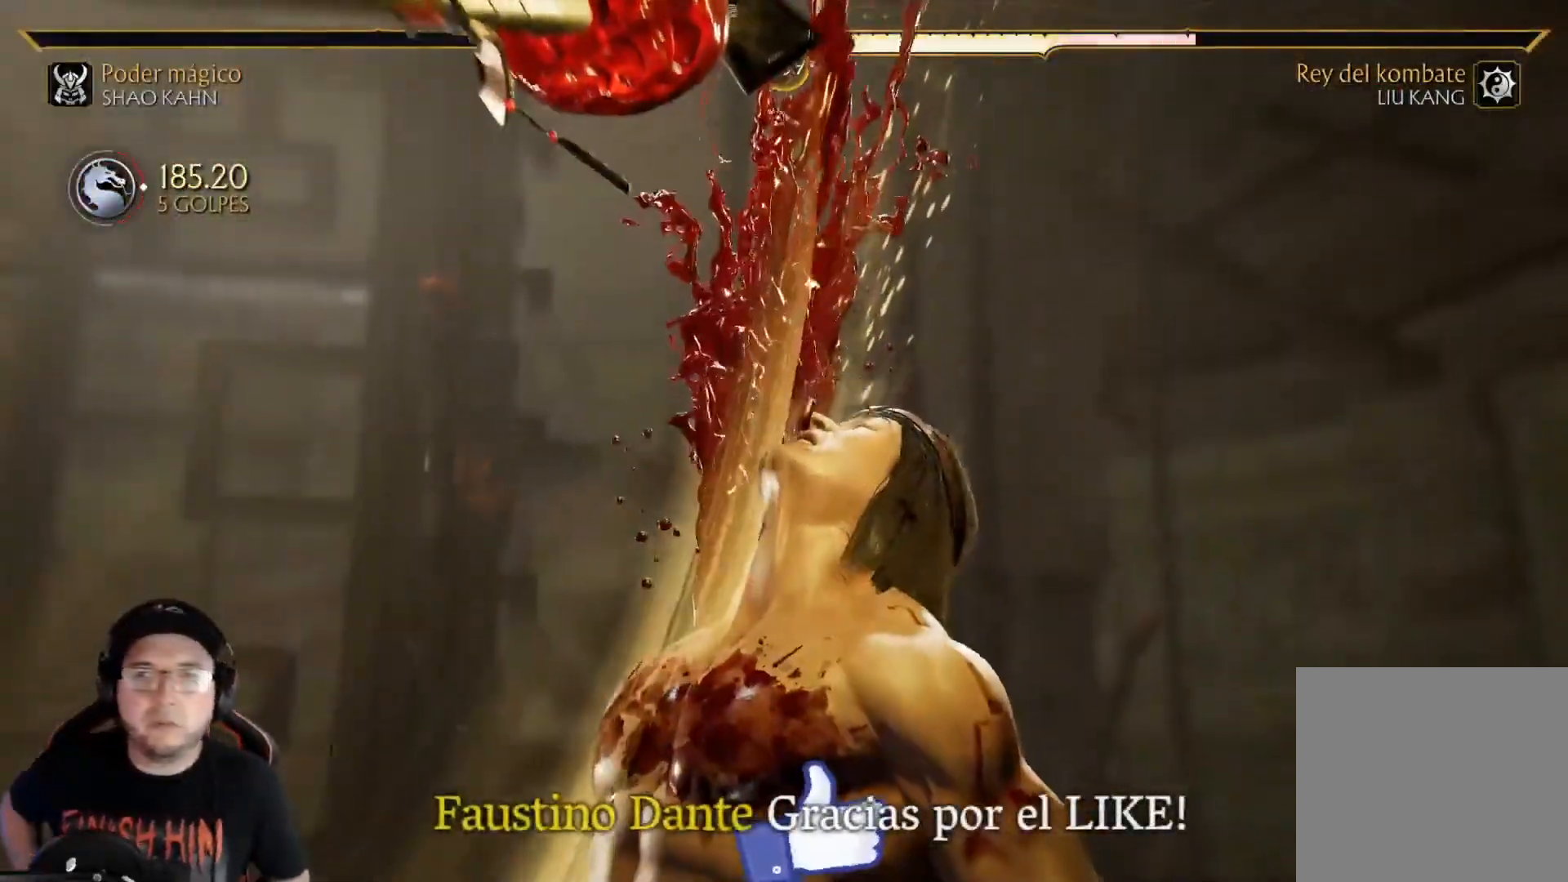
{"buttons": [], "left_stick": "center", "right_stick": "center", "events": []}
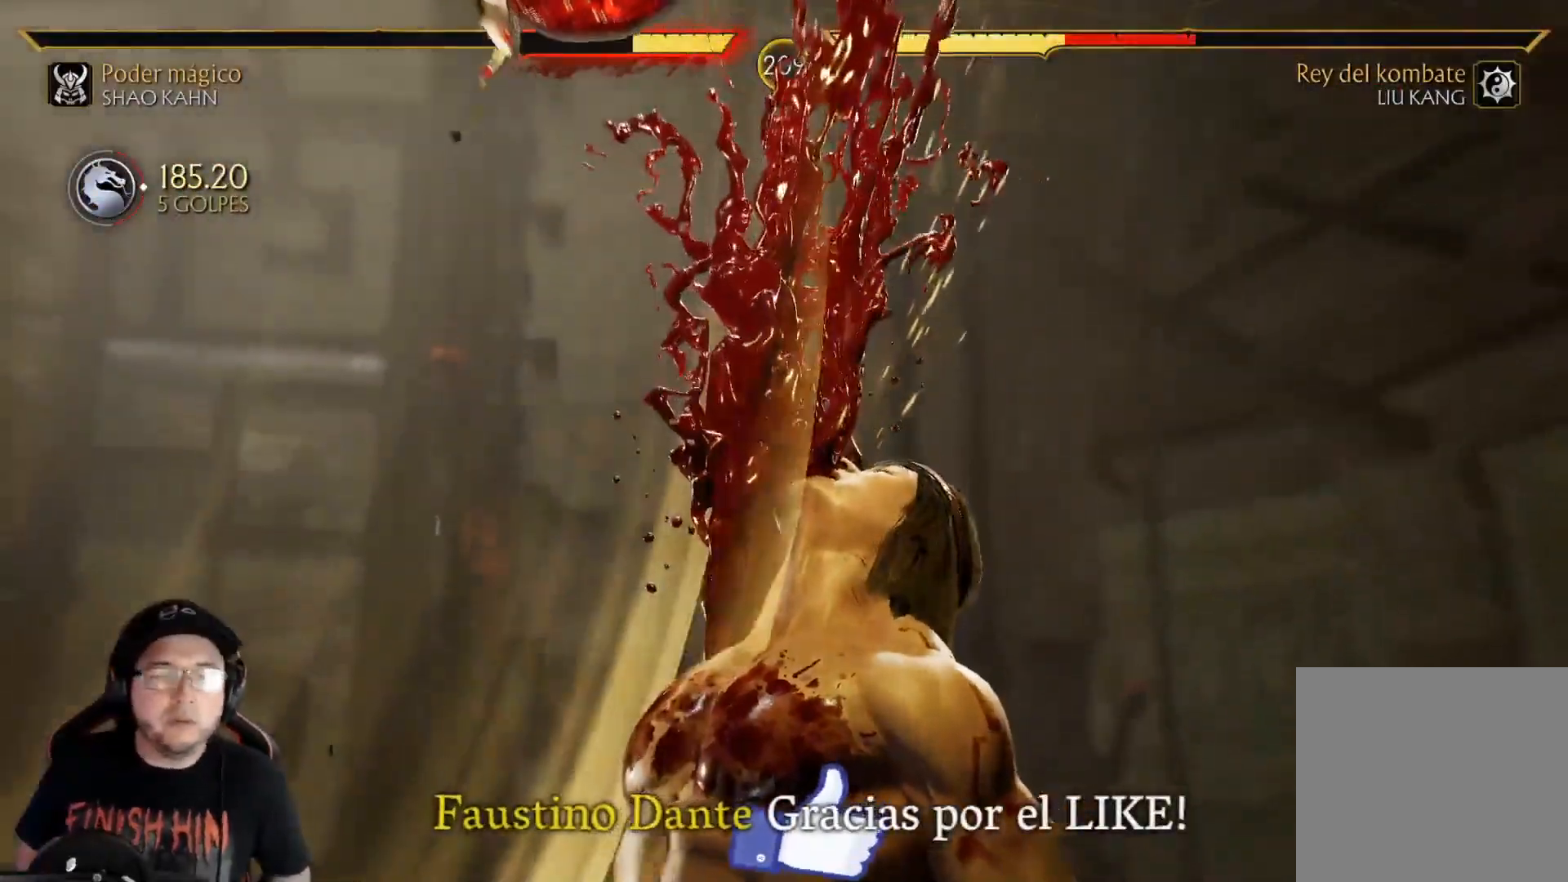
{"buttons": [], "left_stick": "center", "right_stick": "center", "events": []}
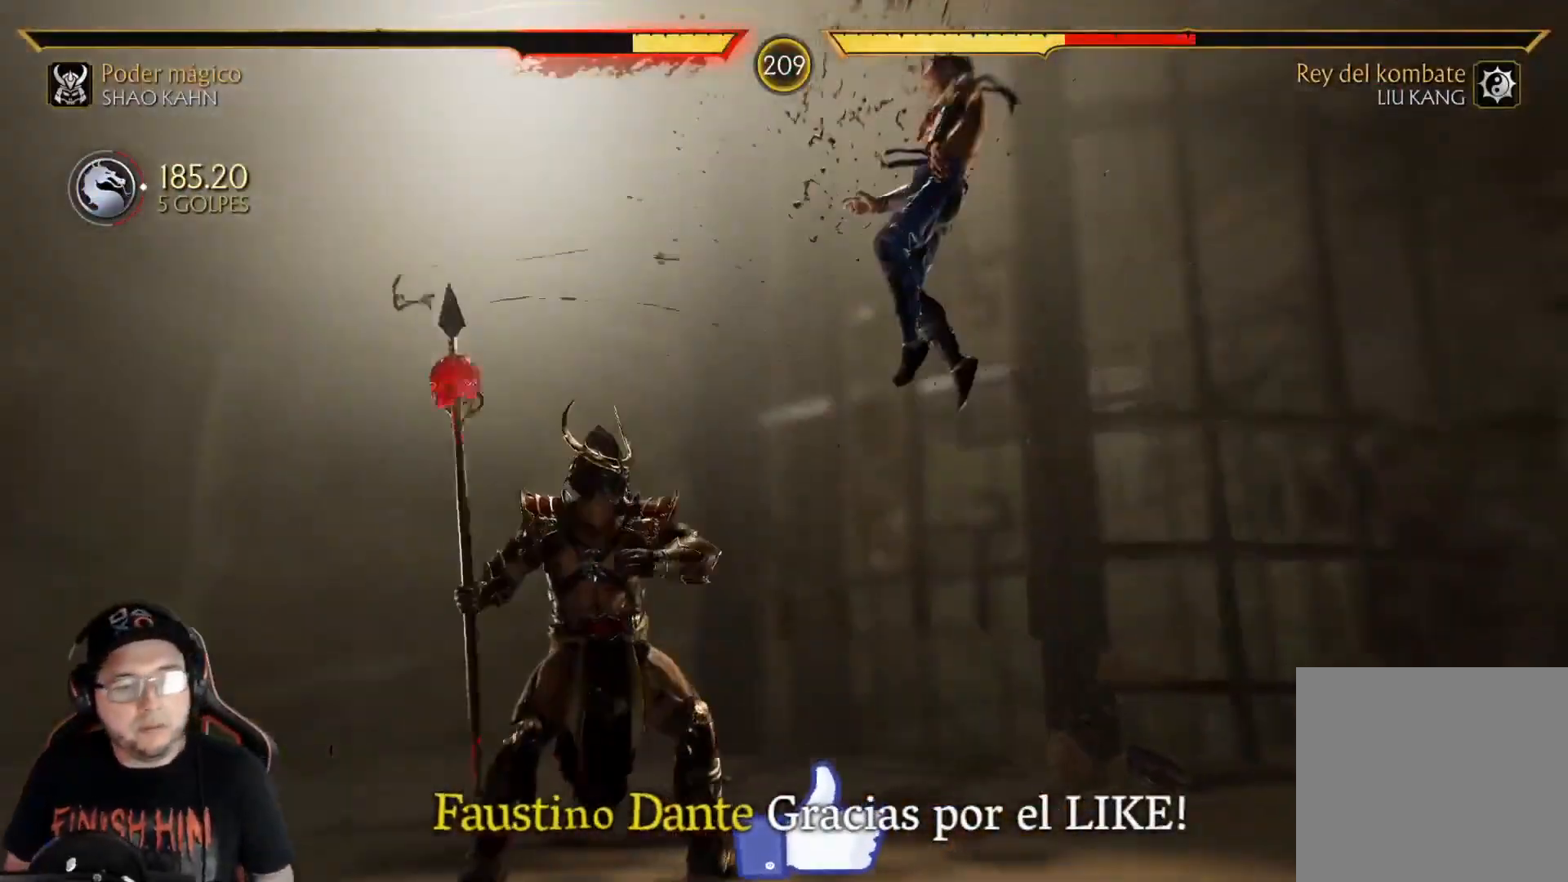
{"buttons": [], "left_stick": "center", "right_stick": "center", "events": []}
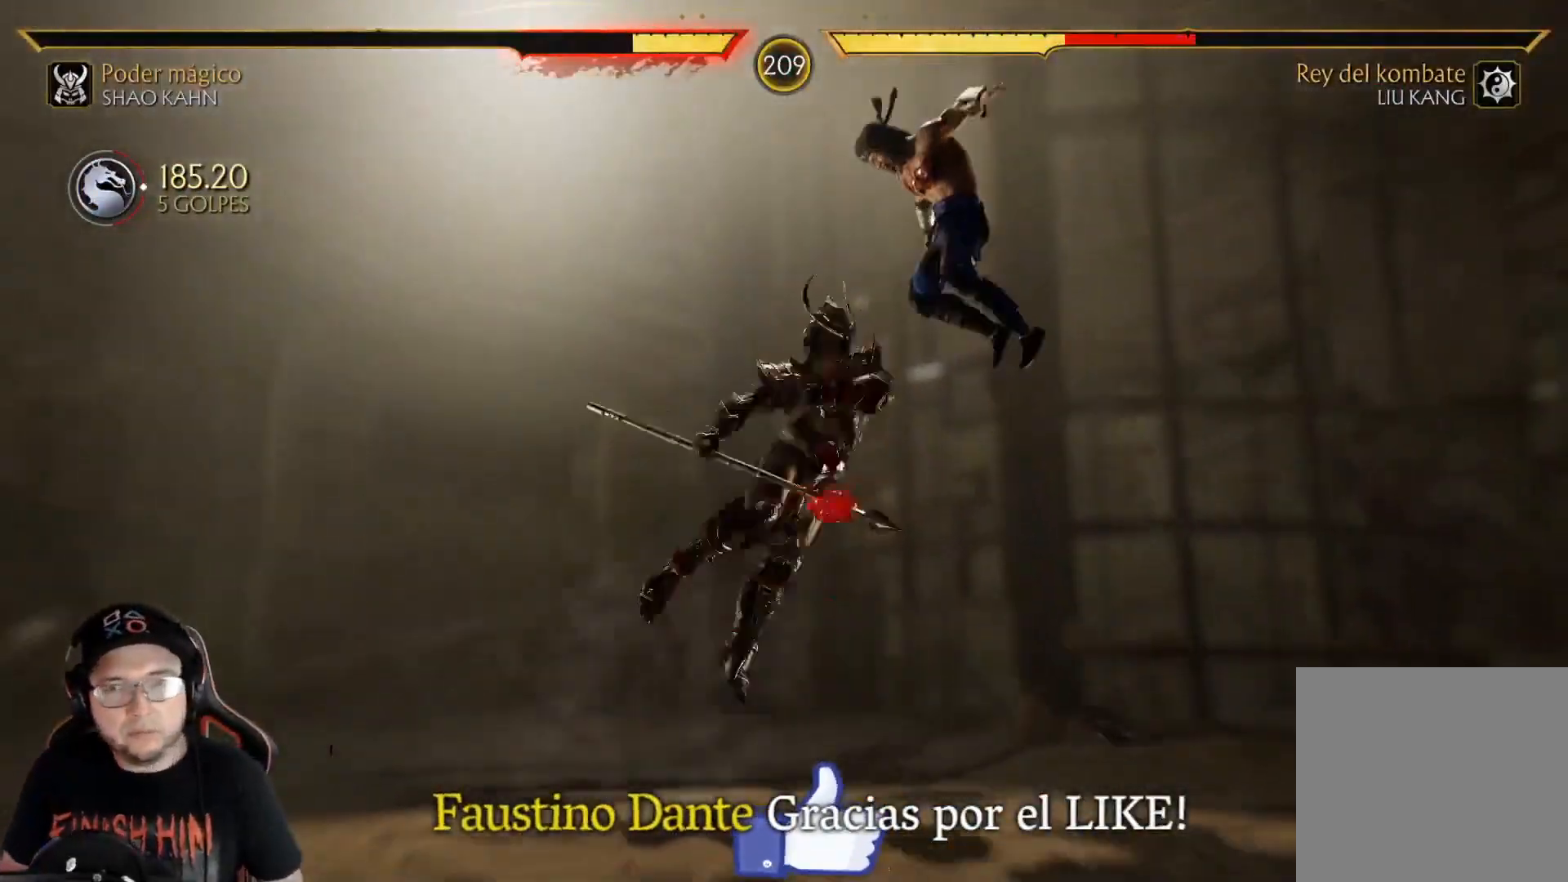
{"buttons": ["DPAD_LEFT"], "left_stick": "center", "right_stick": "center", "events": [[34, "DPAD_LEFT", "down"], [117, "DPAD_LEFT", "up"], [167, "DPAD_LEFT", "down"], [335, "DPAD_LEFT", "up"], [385, "DPAD_LEFT", "down"], [452, "DPAD_LEFT", "up"], [502, "DPAD_LEFT", "down"]]}
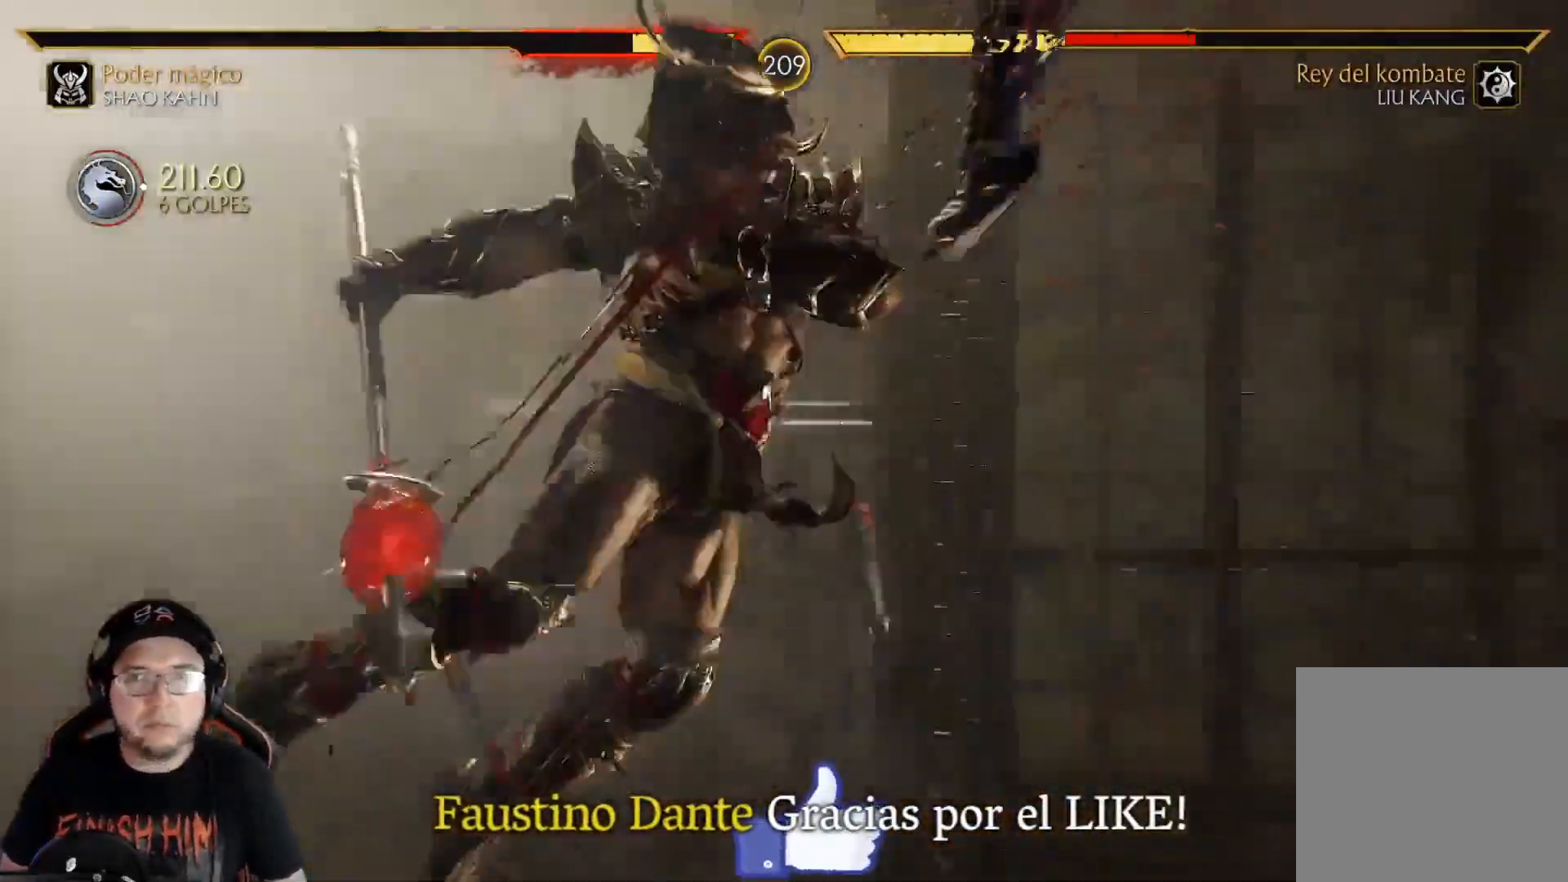
{"buttons": ["DPAD_LEFT"], "left_stick": "center", "right_stick": "center", "events": [[67, "DPAD_LEFT", "up"], [100, "DPAD_LEFT", "down"], [167, "DPAD_LEFT", "up"], [234, "DPAD_LEFT", "down"], [301, "DPAD_LEFT", "up"], [334, "DPAD_LEFT", "down"], [401, "DPAD_LEFT", "up"], [468, "DPAD_LEFT", "down"]]}
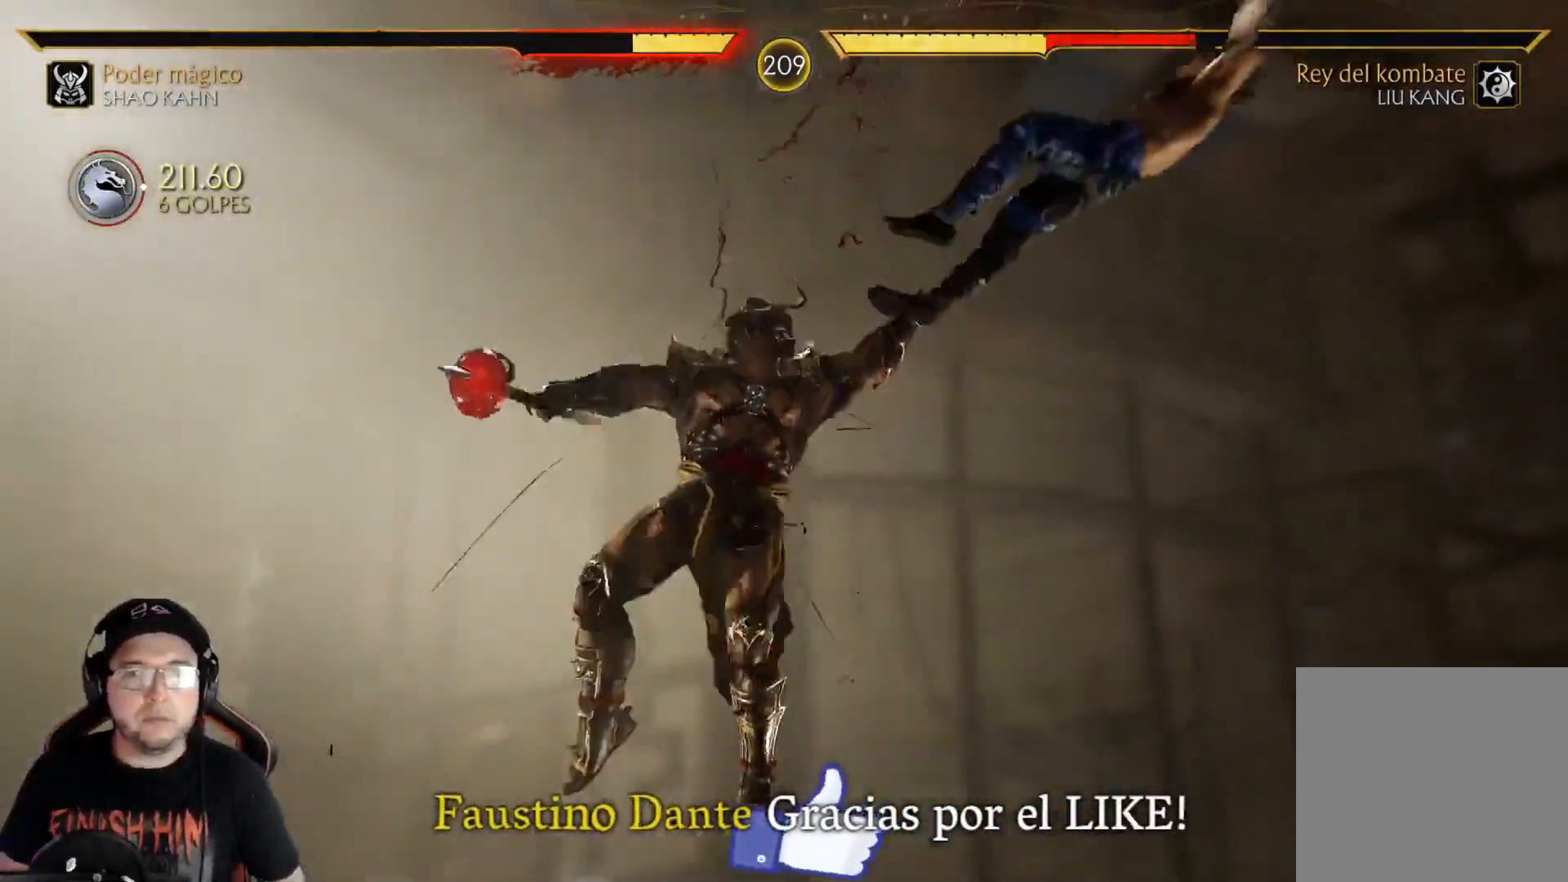
{"buttons": [], "left_stick": "center", "right_stick": "center", "events": [[17, "DPAD_LEFT", "up"], [67, "DPAD_LEFT", "down"], [151, "DPAD_LEFT", "up"], [201, "DPAD_LEFT", "down"], [268, "DPAD_LEFT", "up"]]}
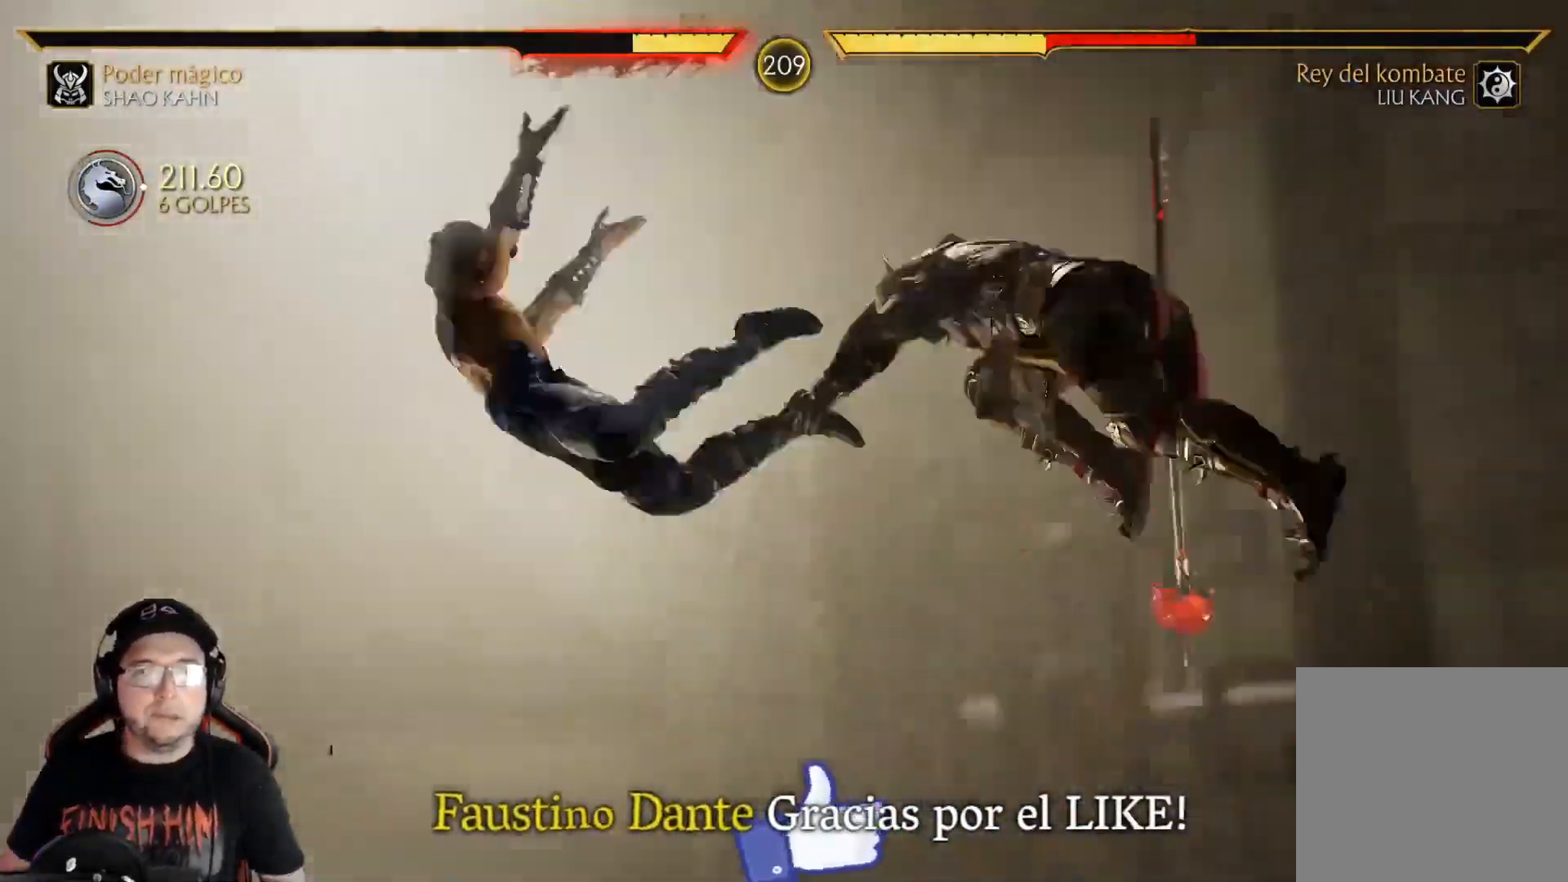
{"buttons": ["A"], "left_stick": "center", "right_stick": "center", "events": [[284, "DPAD_LEFT", "down"], [317, "A", "down"], [334, "DPAD_LEFT", "up"], [384, "A", "up"], [434, "DPAD_LEFT", "down"], [484, "A", "down"], [484, "DPAD_LEFT", "up"]]}
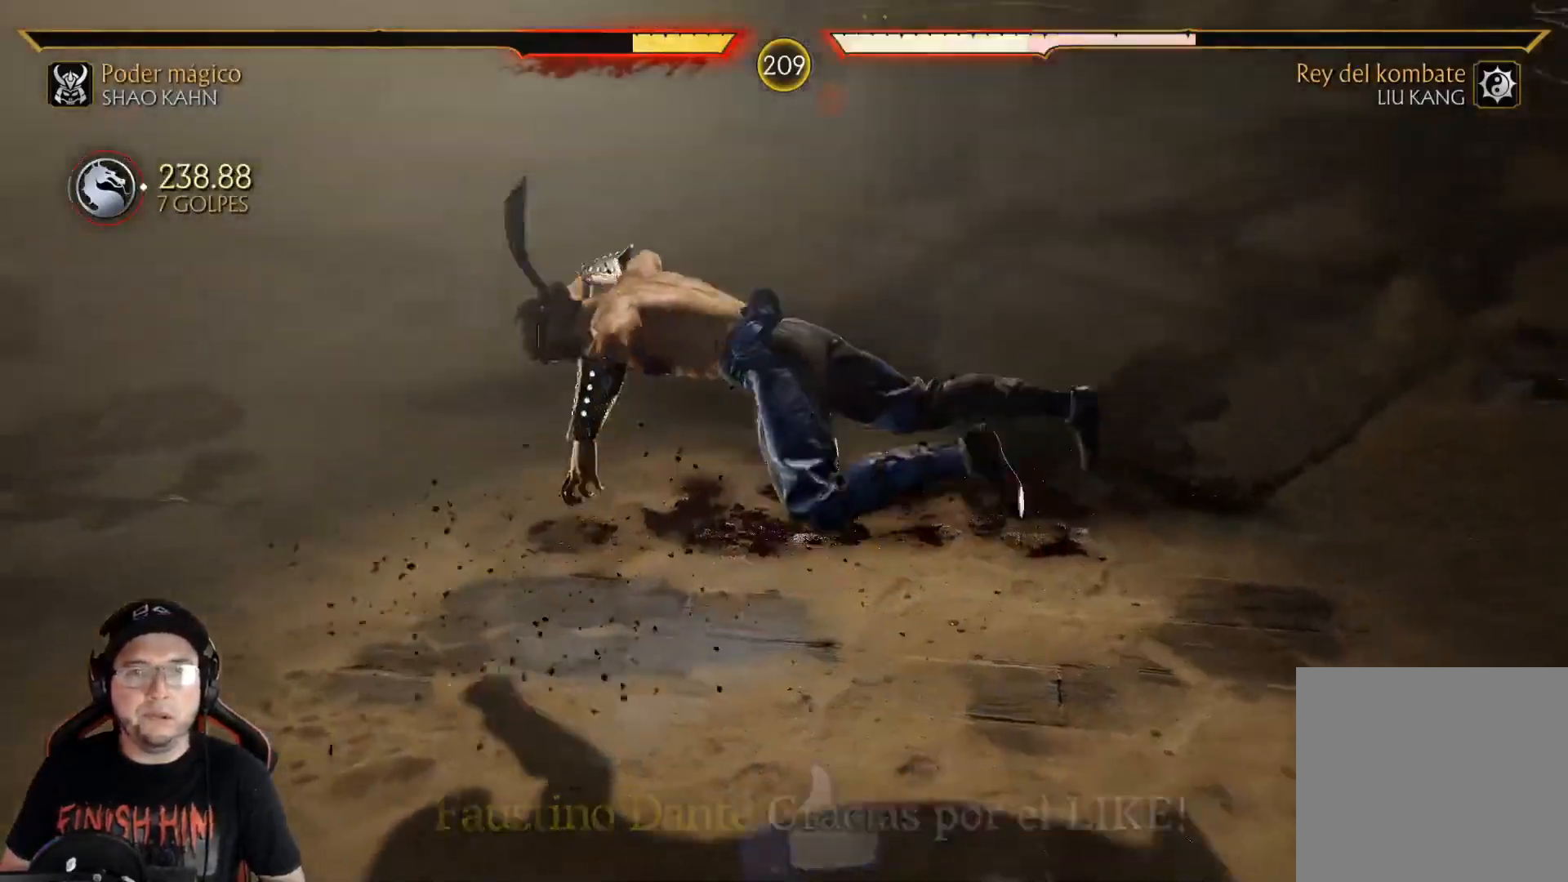
{"buttons": [], "left_stick": "center", "right_stick": "center", "events": [[34, "A", "up"], [34, "DPAD_LEFT", "down"], [117, "A", "down"], [134, "DPAD_LEFT", "up"], [167, "A", "up"], [251, "A", "down"], [301, "A", "up"], [301, "DPAD_LEFT", "down"], [318, "DPAD_LEFT", "up"], [385, "A", "down"], [418, "DPAD_LEFT", "down"], [435, "A", "up"], [468, "DPAD_LEFT", "up"]]}
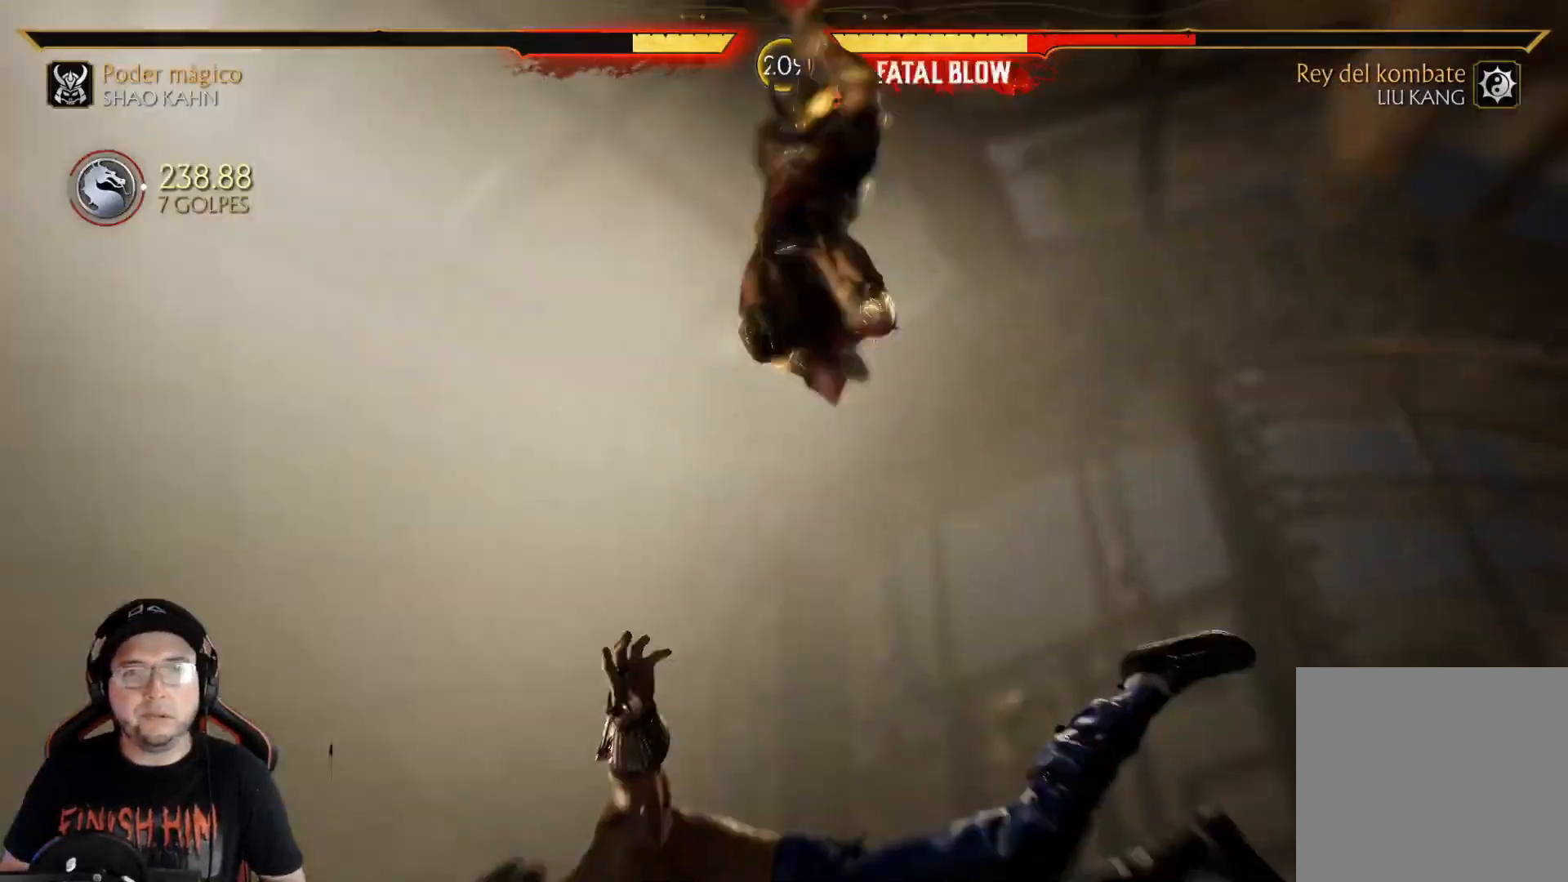
{"buttons": [], "left_stick": "center", "right_stick": "center", "events": [[16, "A", "down"], [66, "A", "up"], [167, "A", "down"], [217, "A", "up"], [267, "DPAD_LEFT", "down"], [284, "A", "down"], [317, "DPAD_LEFT", "up"], [351, "A", "up"], [434, "A", "down"], [484, "A", "up"]]}
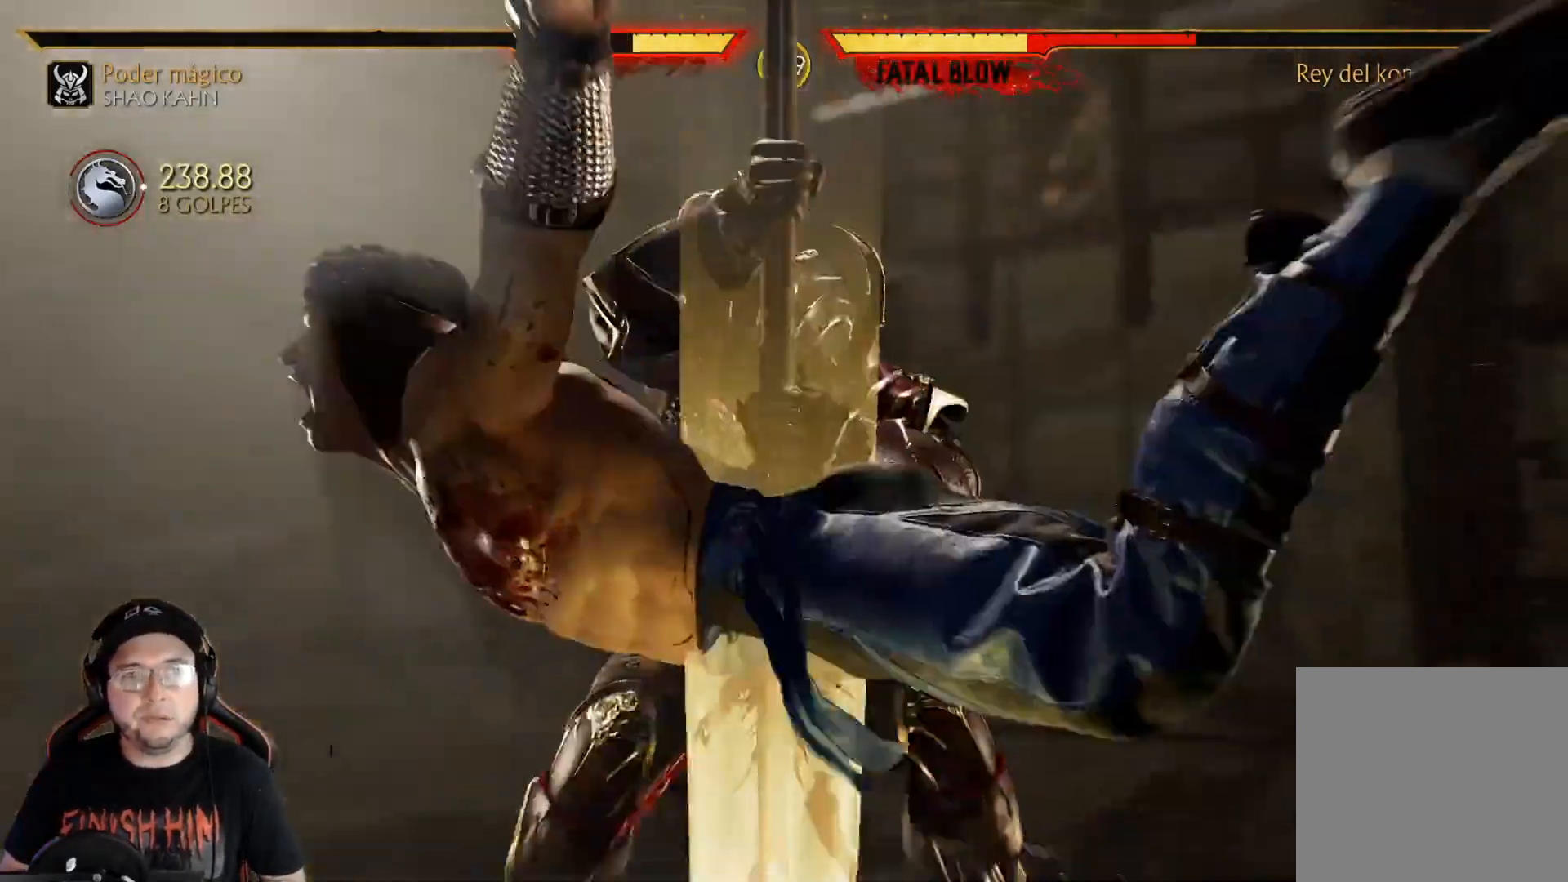
{"buttons": ["A"], "left_stick": "center", "right_stick": "center", "events": [[67, "A", "down"], [100, "A", "up"], [201, "A", "down"], [234, "A", "up"], [334, "A", "down"], [384, "A", "up"], [468, "A", "down"]]}